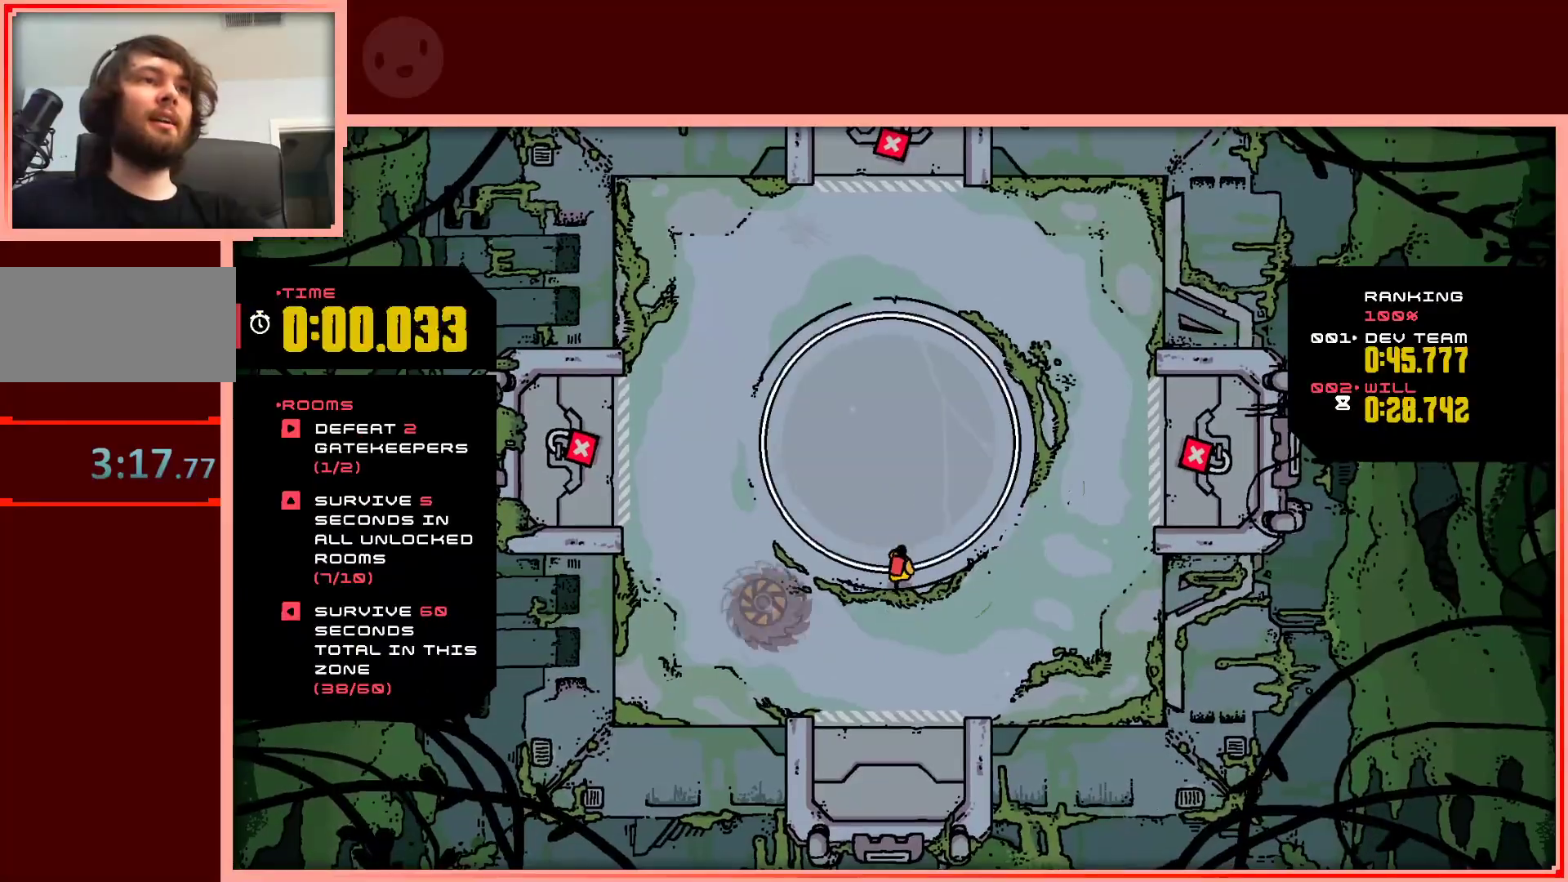
Gameplay with keyboard; each line is a JSON object with the keys held at the frame after it. "events" lists presses ("down") and releases ("up") of "down", "left", "right", "shift", "up" and "z" between this image and that frame as [ms after this image, input, new state], when the widget could be followed in between. No other keys are recorded. Mouse input is not recorded.
{"keys": ["right"], "events": [[50, "up", "up"], [467, "right", "down"]]}
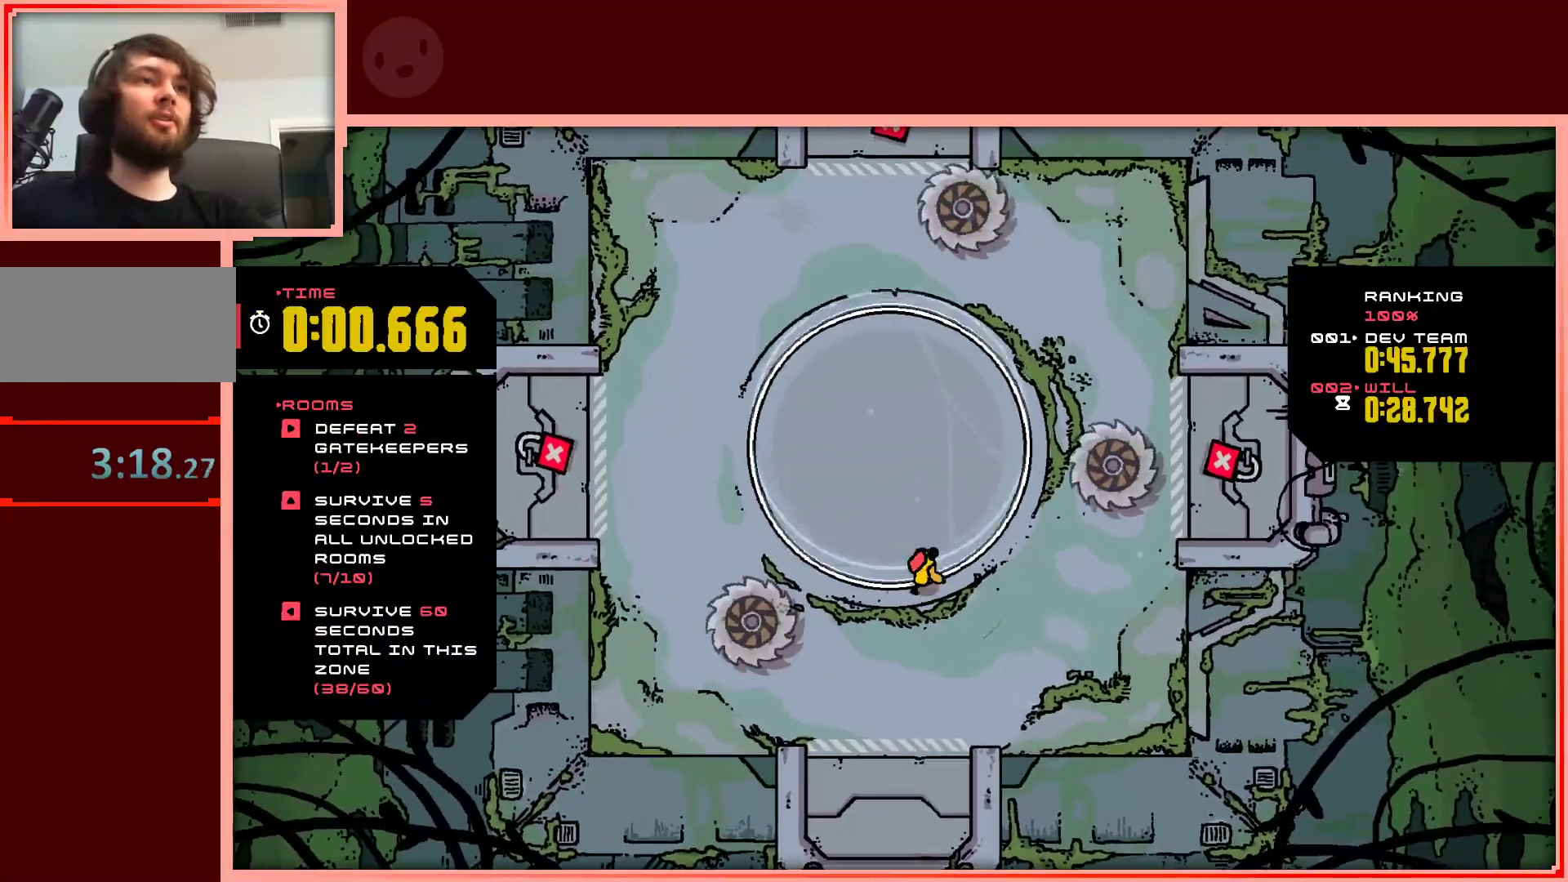
{"keys": [], "events": [[67, "right", "up"]]}
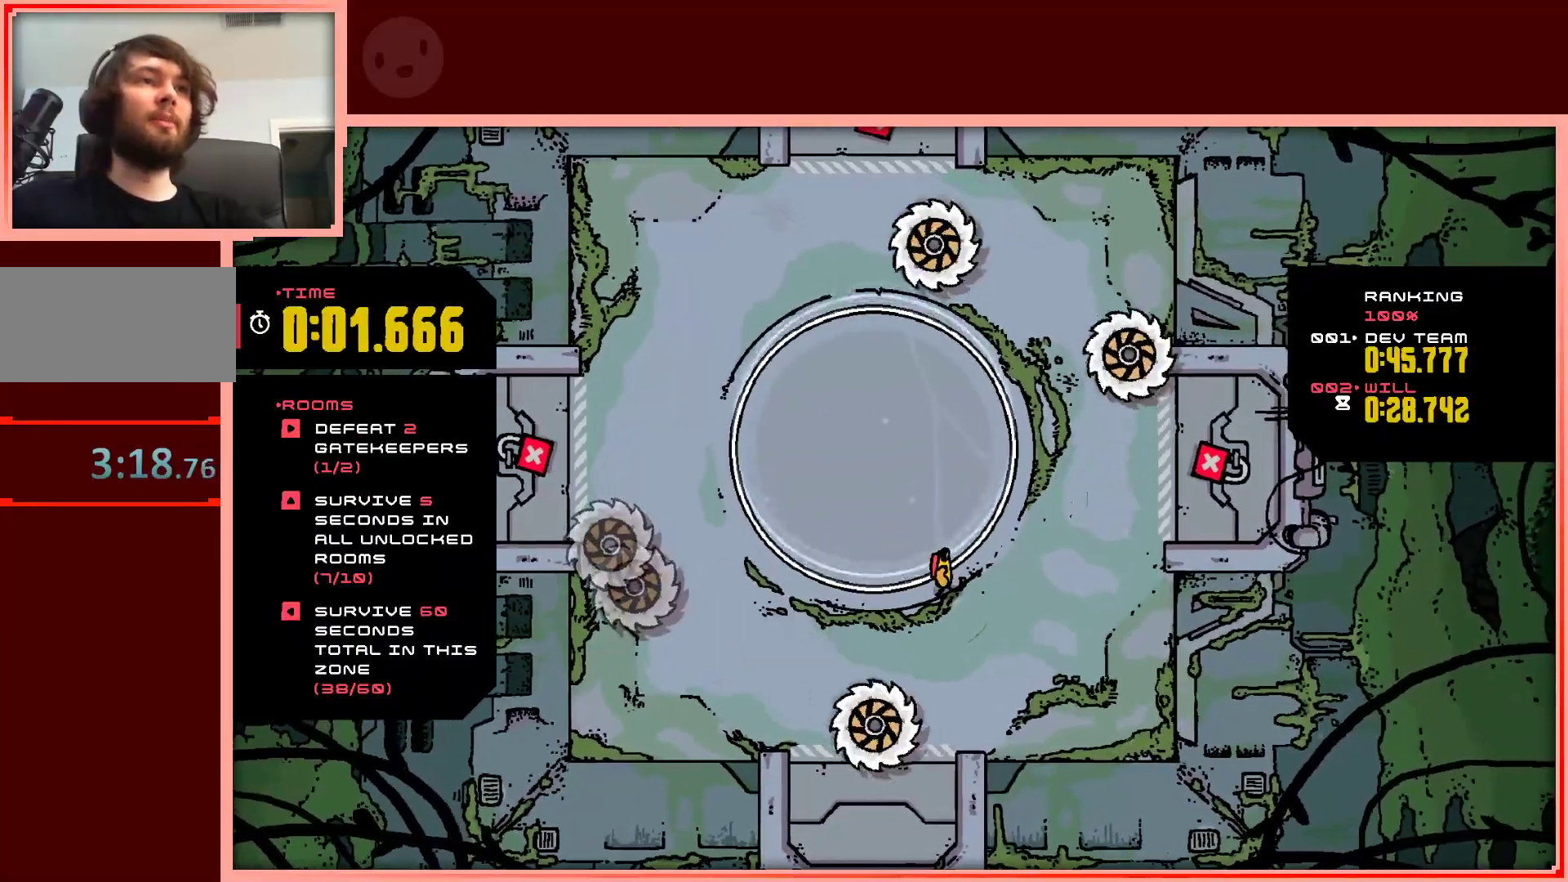
{"keys": ["right"], "events": [[33, "up", "down"], [133, "left", "down"], [133, "up", "up"], [167, "left", "up"], [367, "right", "down"]]}
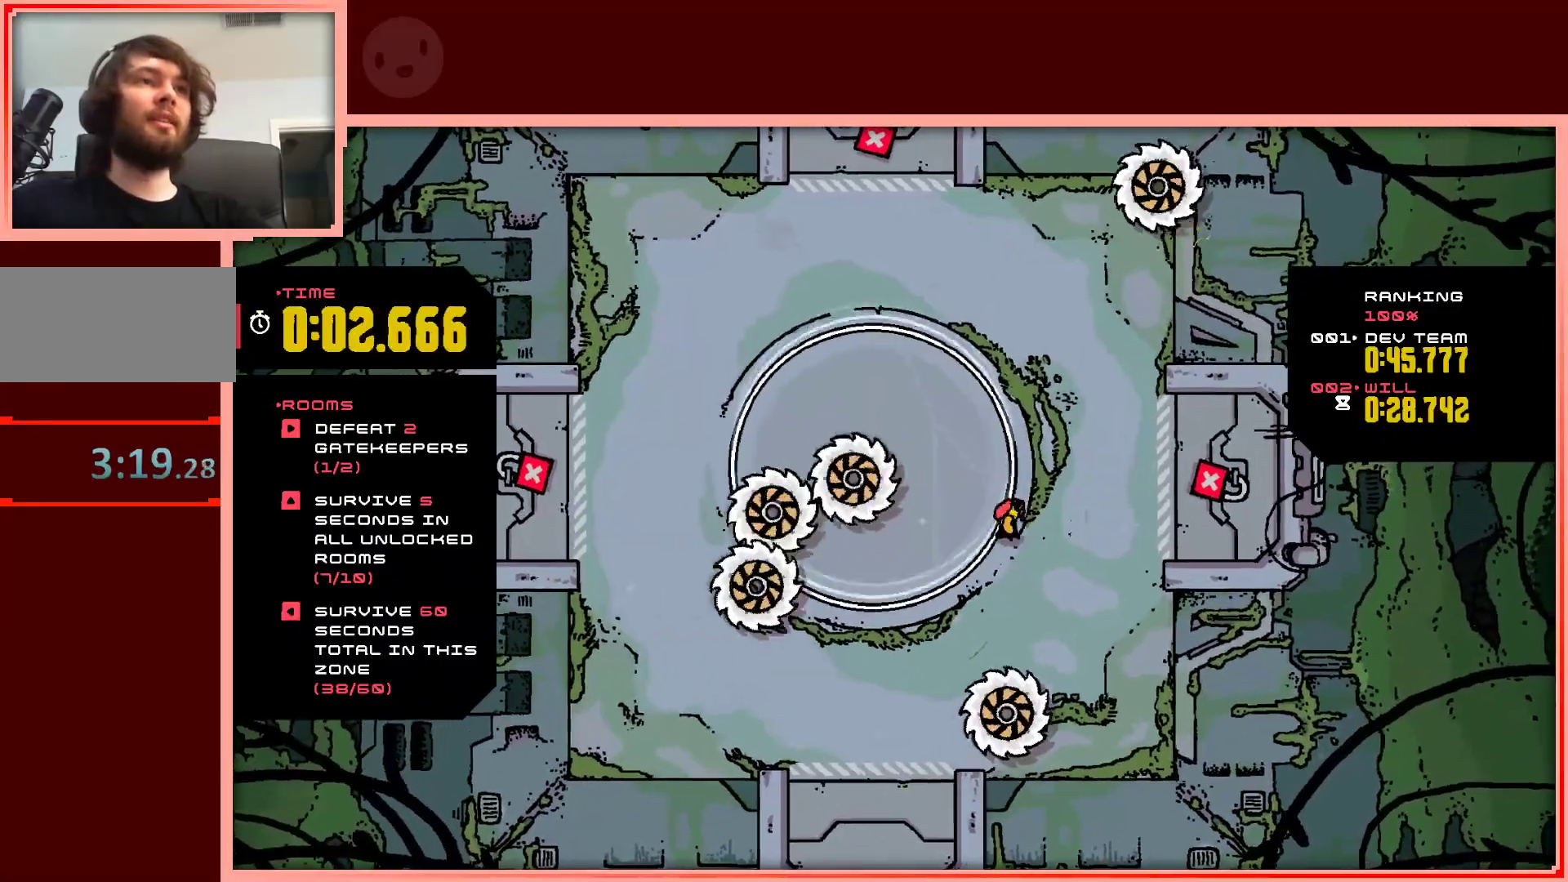
{"keys": ["down"], "events": [[50, "right", "up"], [50, "up", "down"], [150, "left", "down"], [183, "left", "up"], [183, "up", "up"], [417, "down", "down"]]}
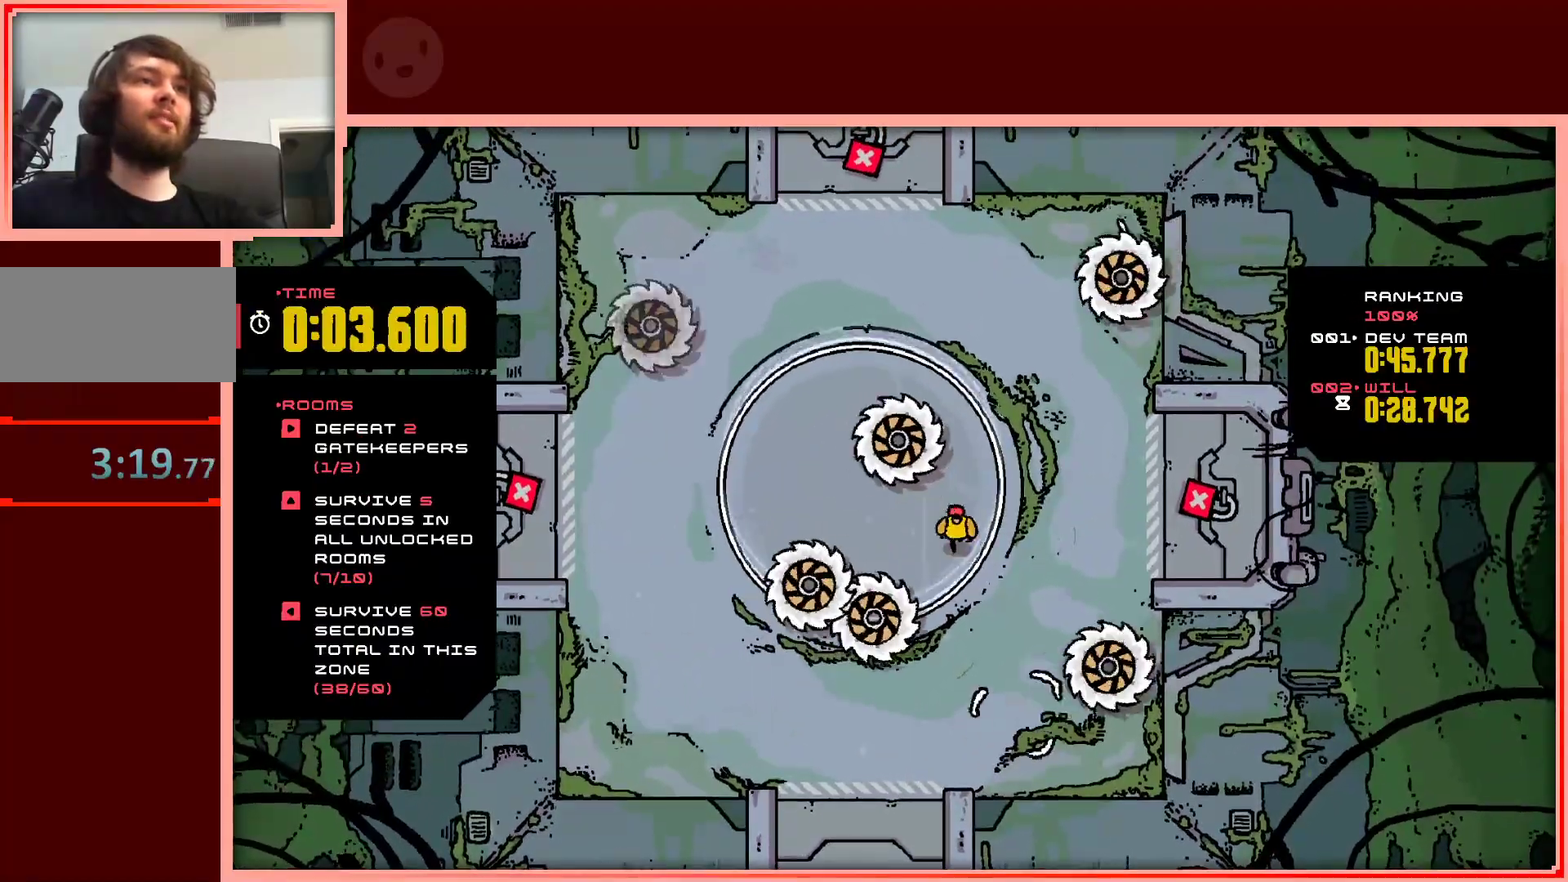
{"keys": ["left", "up"], "events": [[17, "down", "up"], [400, "left", "down"], [400, "up", "down"]]}
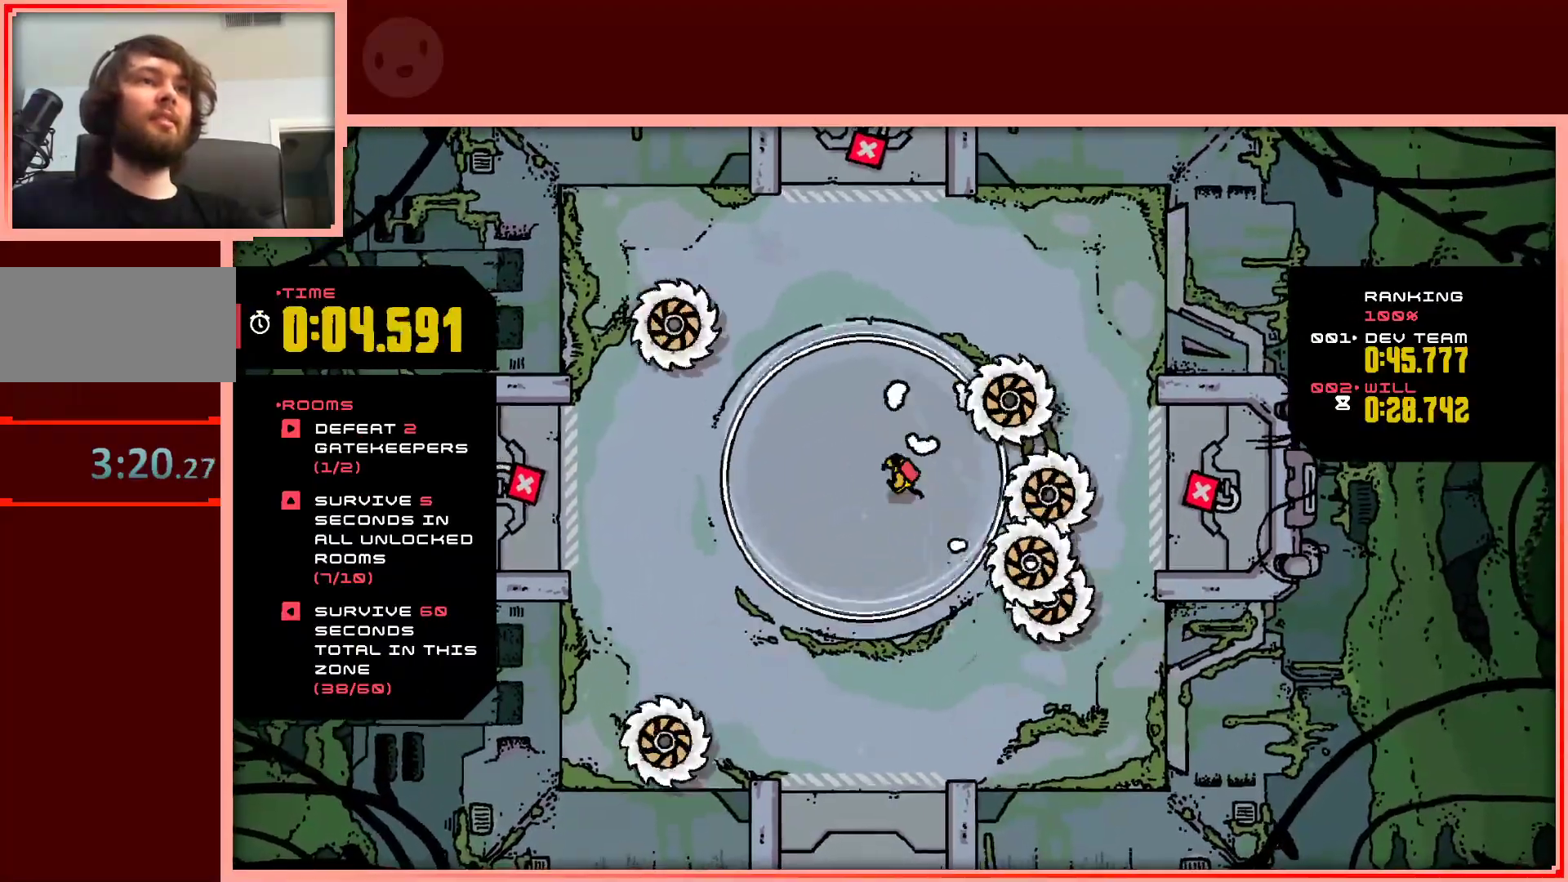
{"keys": [], "events": [[33, "up", "up"], [133, "left", "up"], [417, "left", "down"], [500, "left", "up"]]}
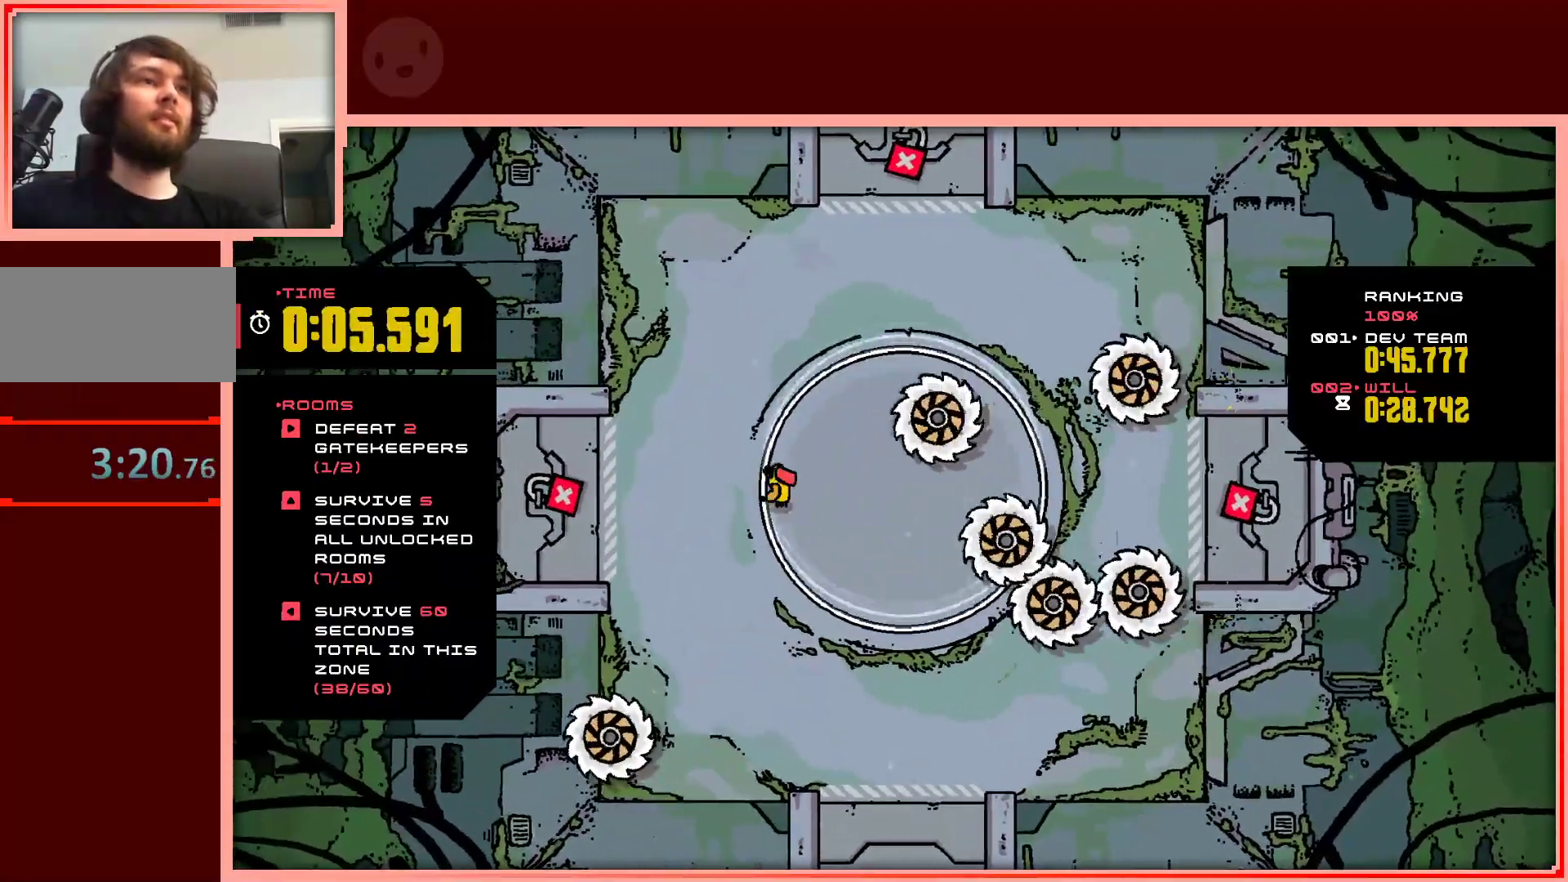
{"keys": [], "events": [[333, "up", "down"], [467, "up", "up"]]}
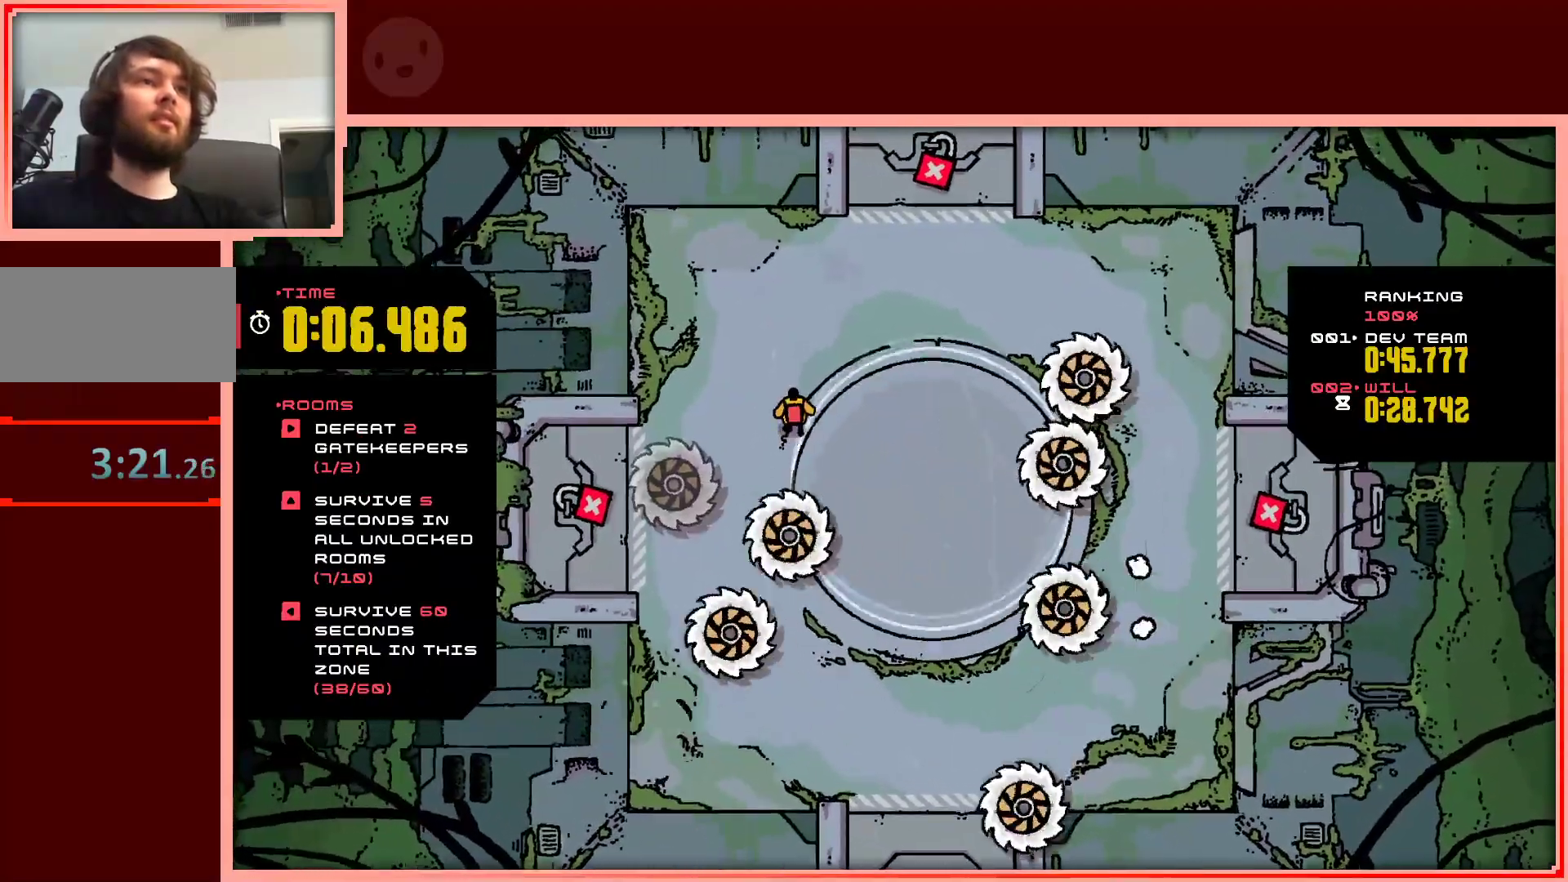
{"keys": ["right", "shift"], "events": [[67, "right", "down"], [200, "right", "up"], [350, "right", "down"], [400, "shift", "down"]]}
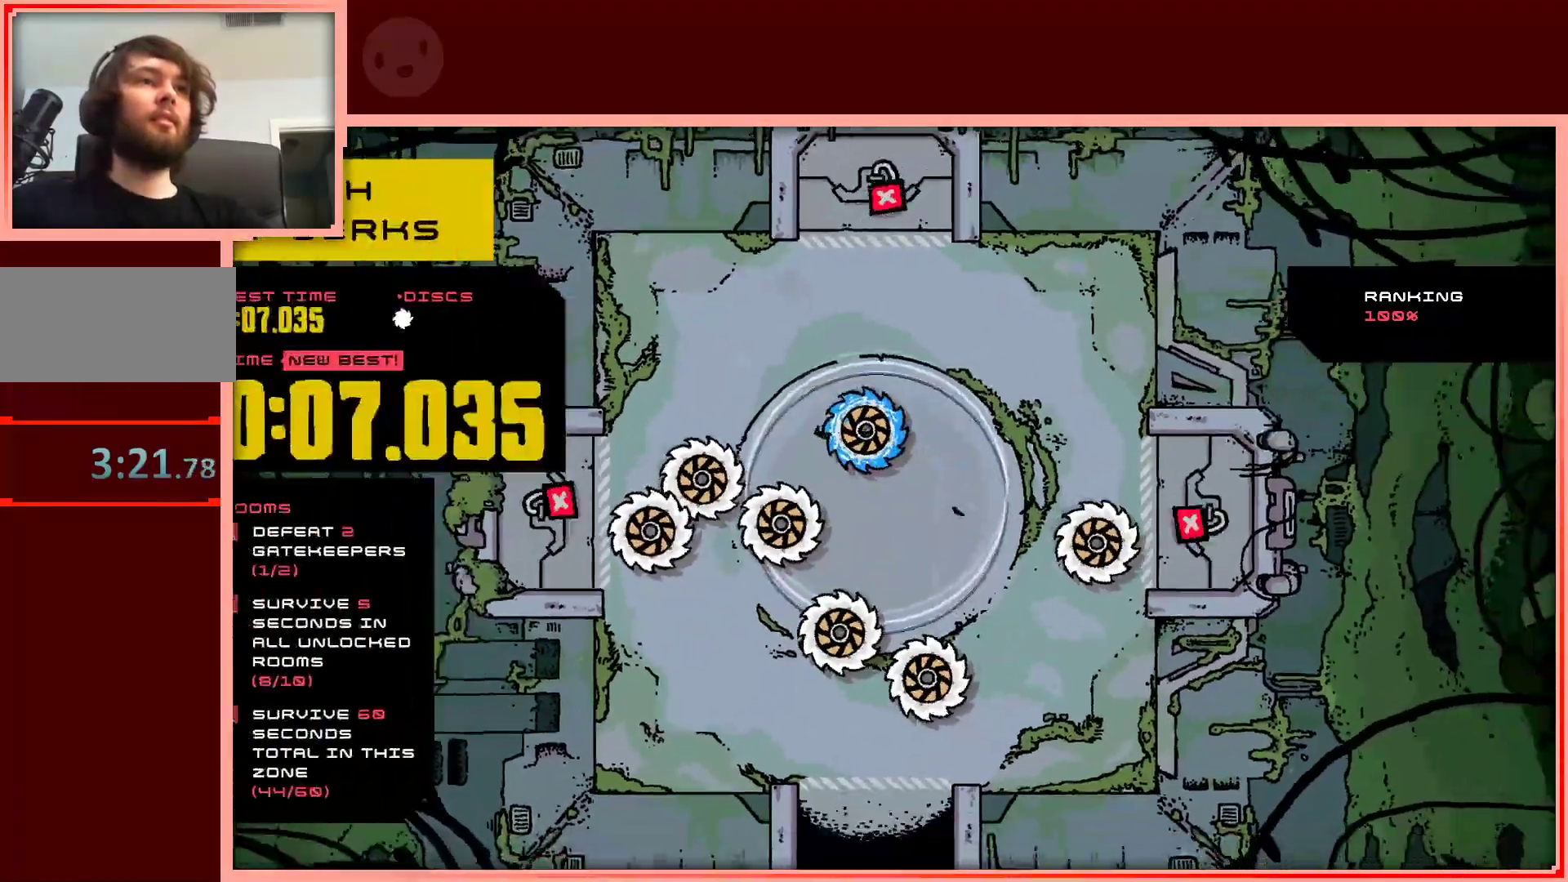
{"keys": [], "events": [[133, "right", "up"], [167, "shift", "up"]]}
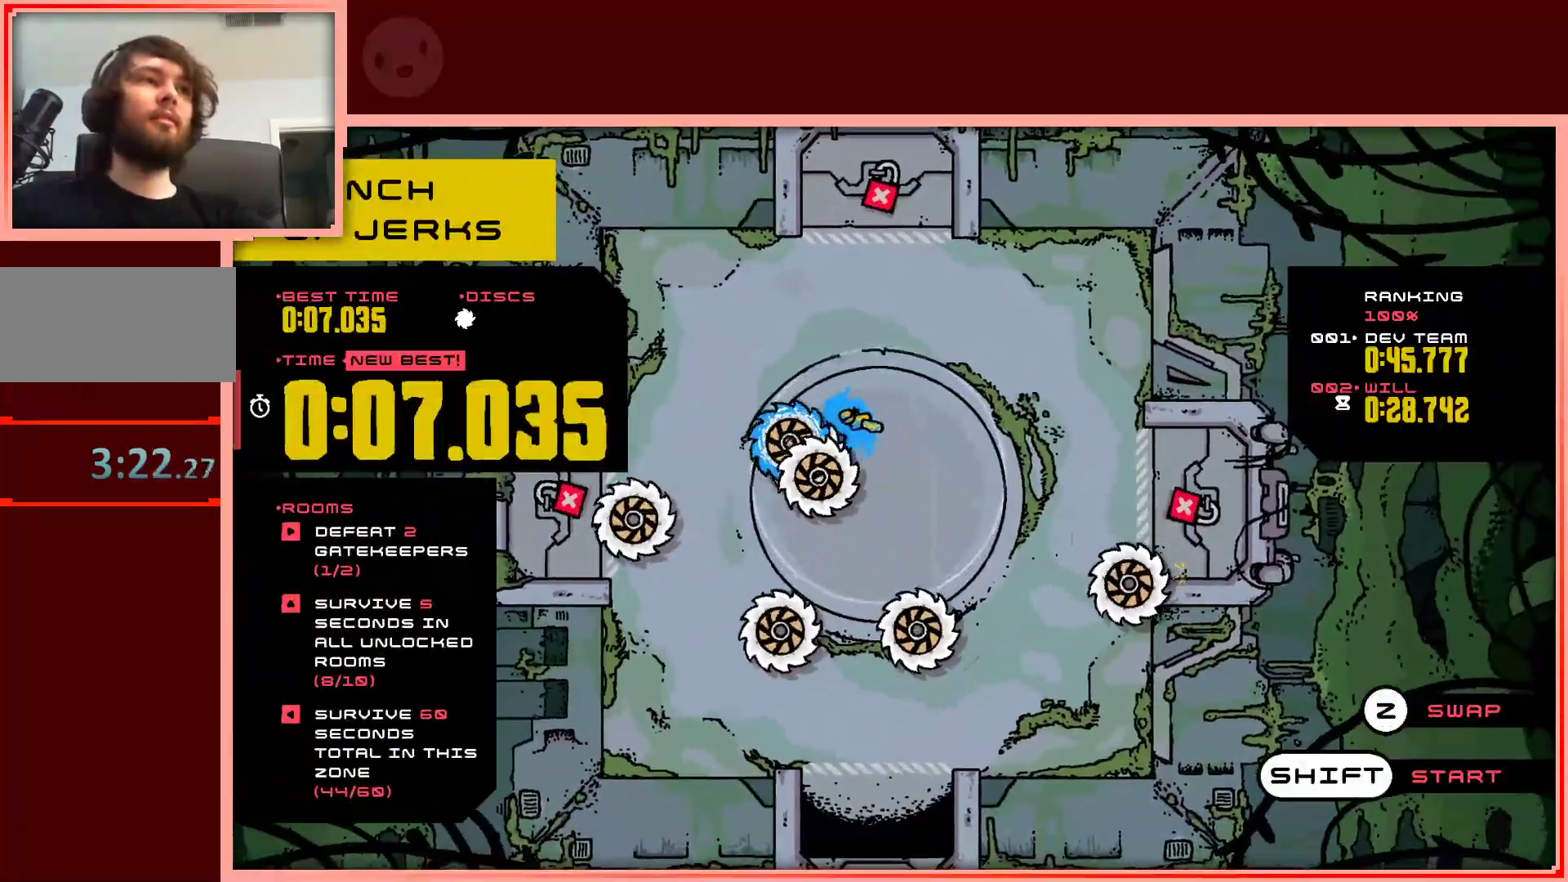
{"keys": [], "events": []}
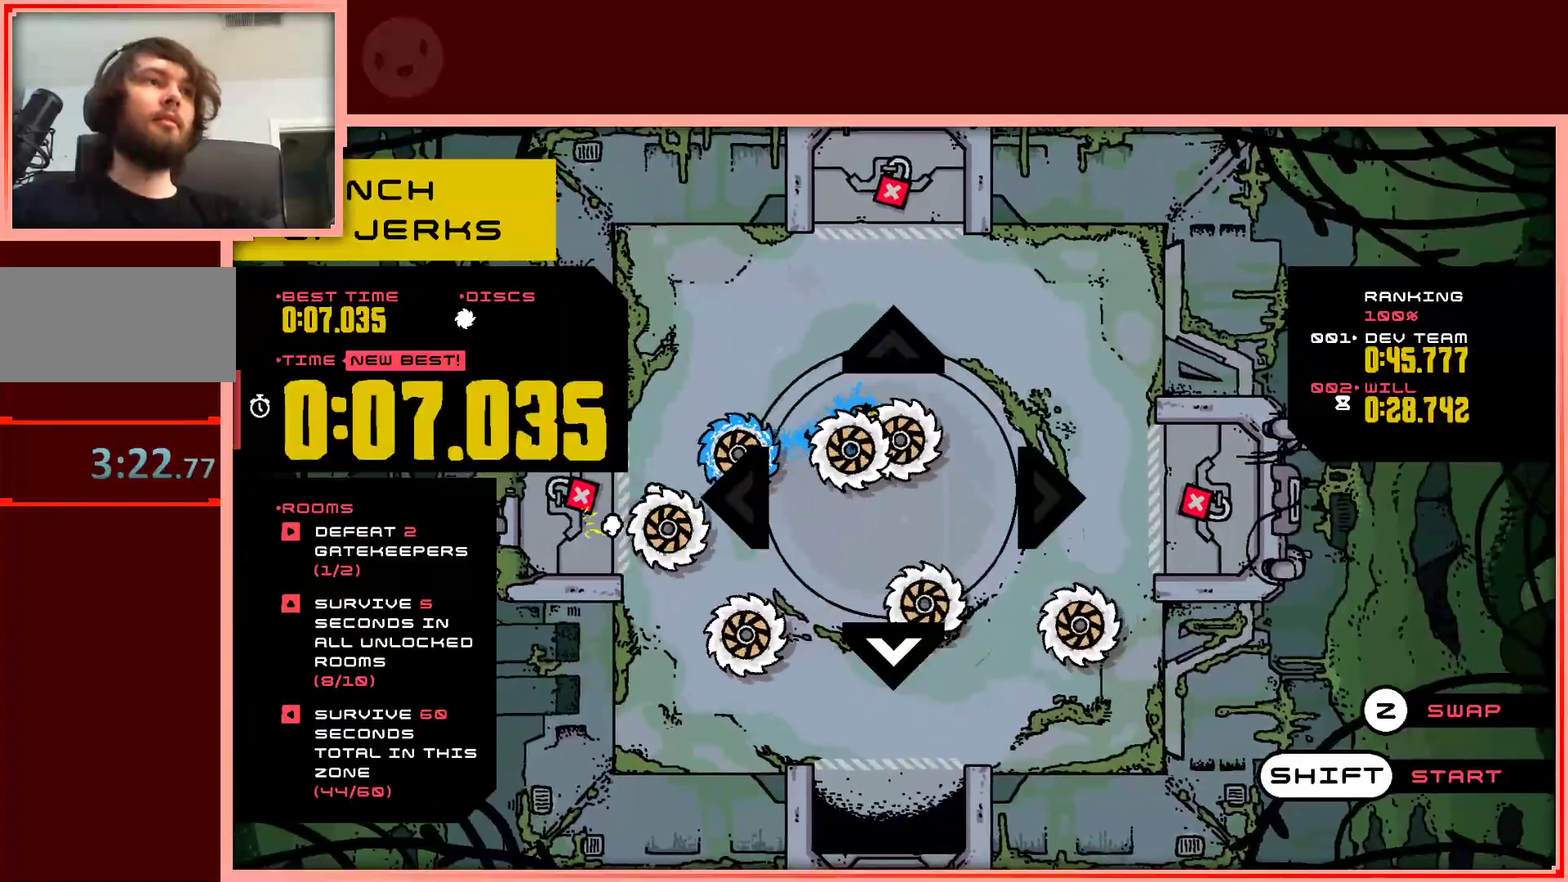
{"keys": [], "events": [[200, "up", "down"], [300, "up", "up"]]}
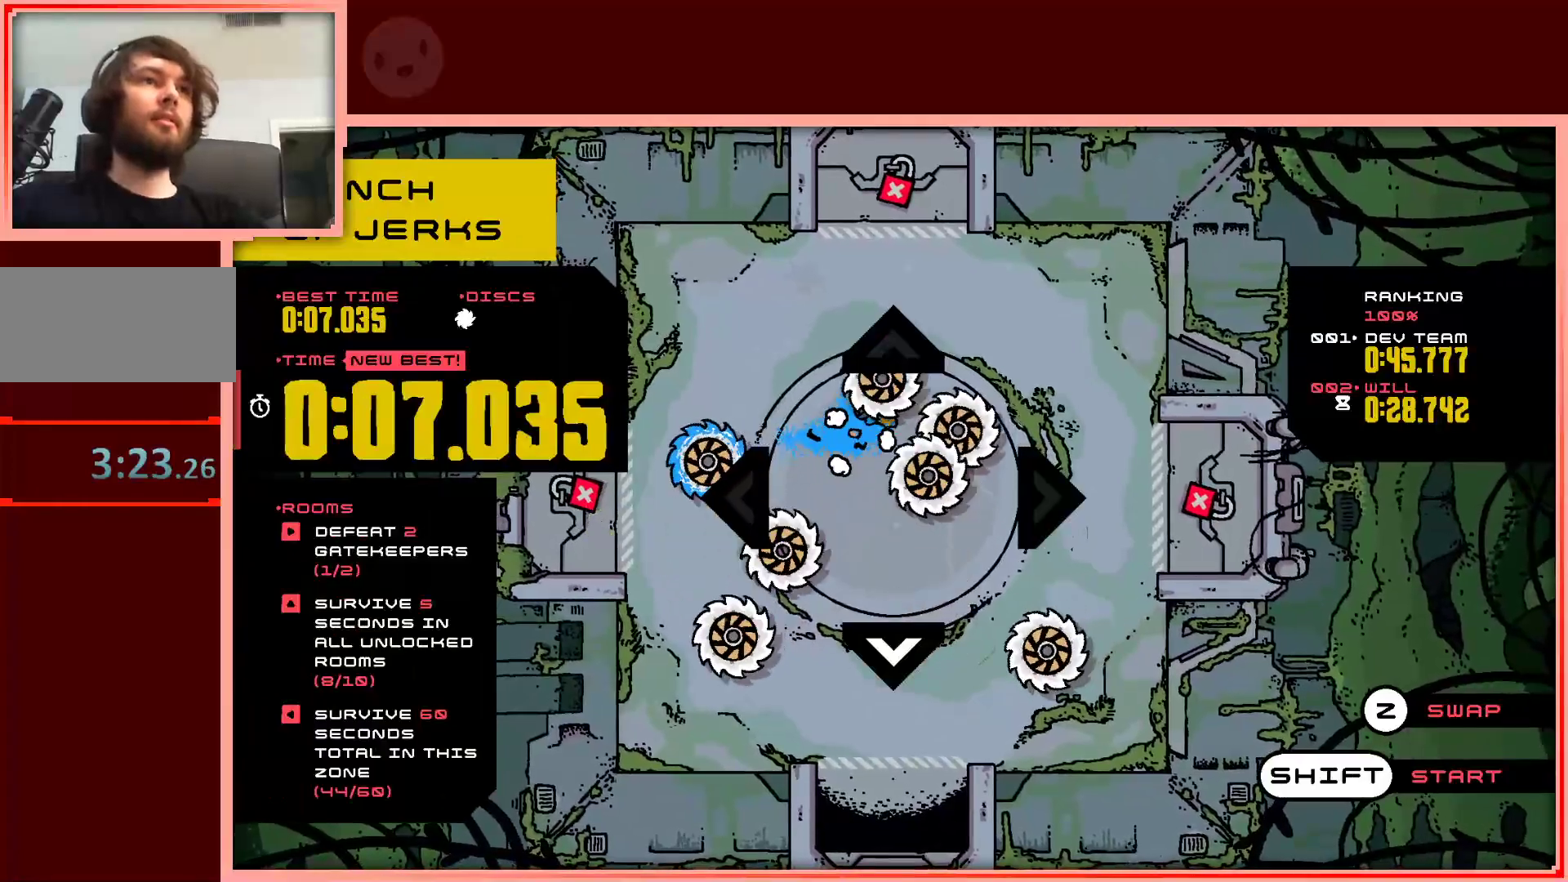
{"keys": ["up"], "events": [[133, "shift", "down"], [217, "shift", "up"], [417, "up", "down"]]}
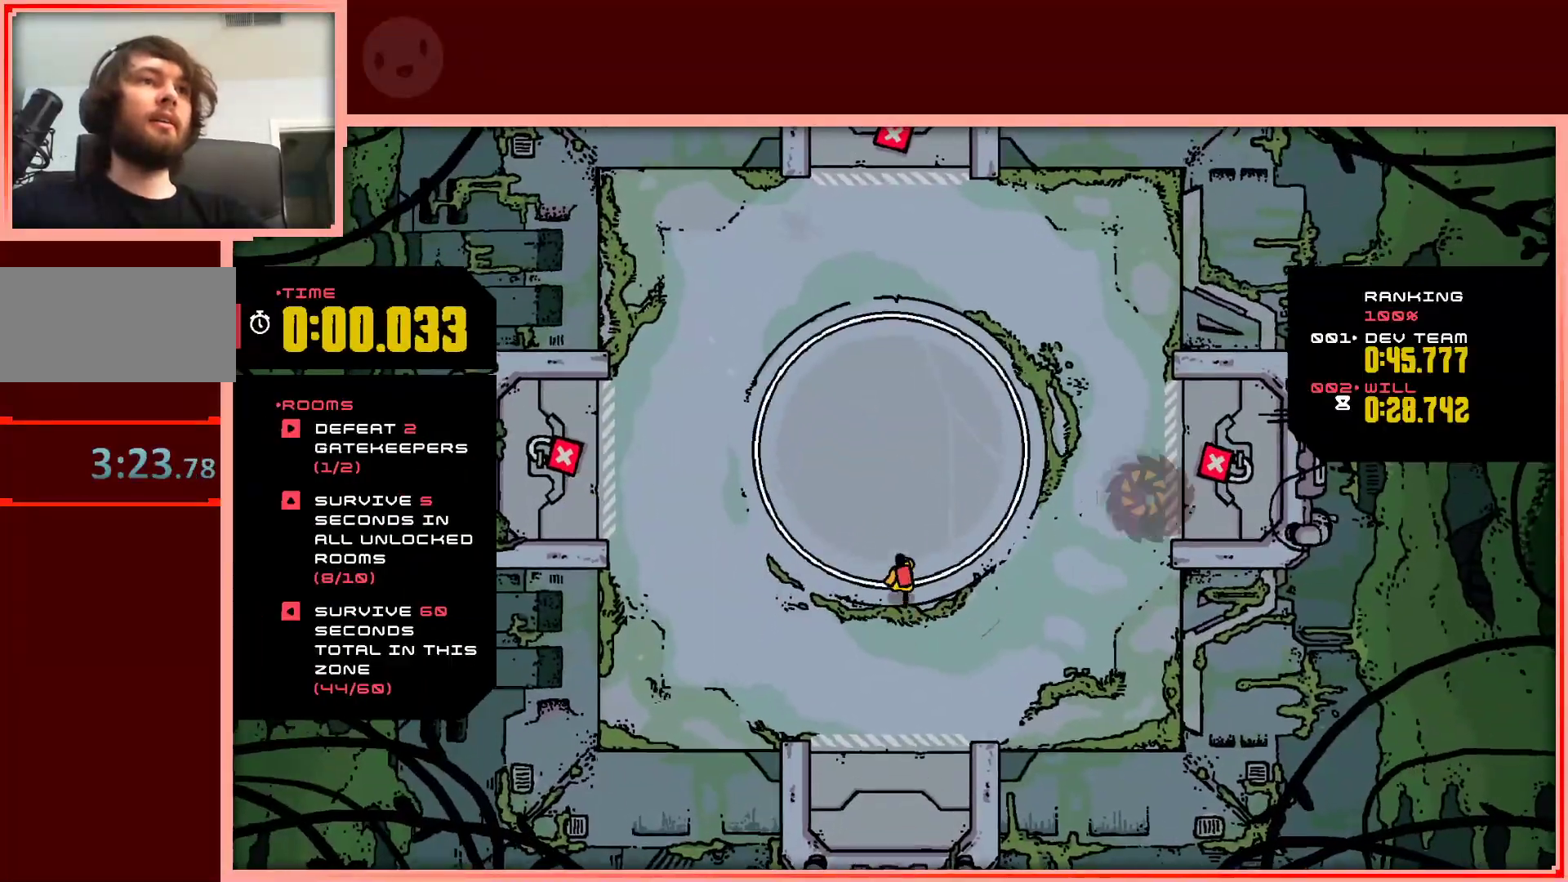
{"keys": [], "events": [[50, "up", "up"]]}
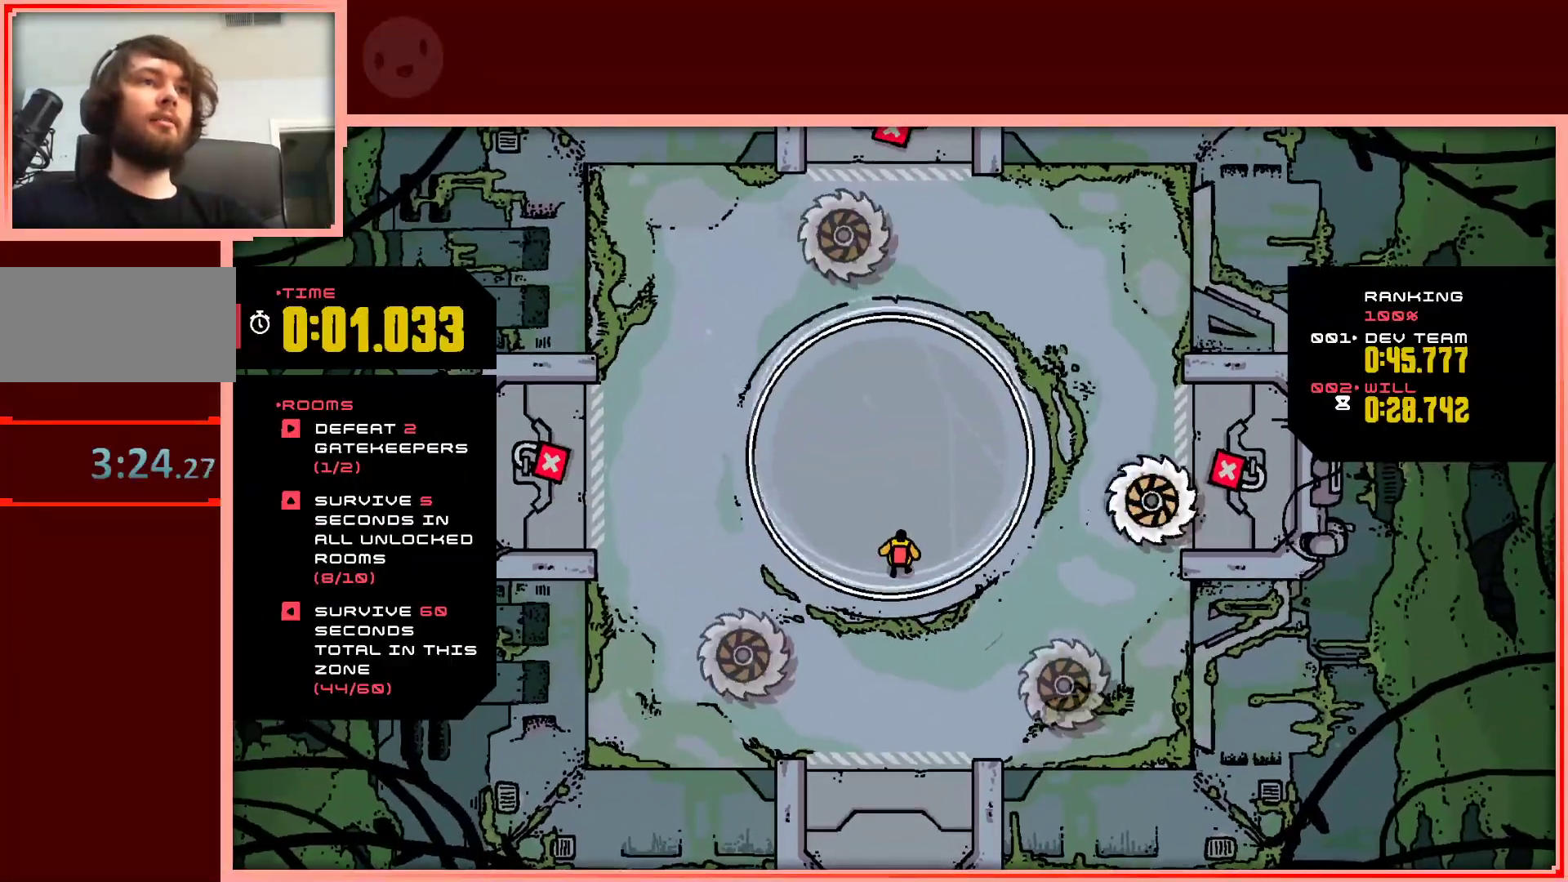
{"keys": ["right", "up"], "events": [[400, "up", "down"], [483, "right", "down"]]}
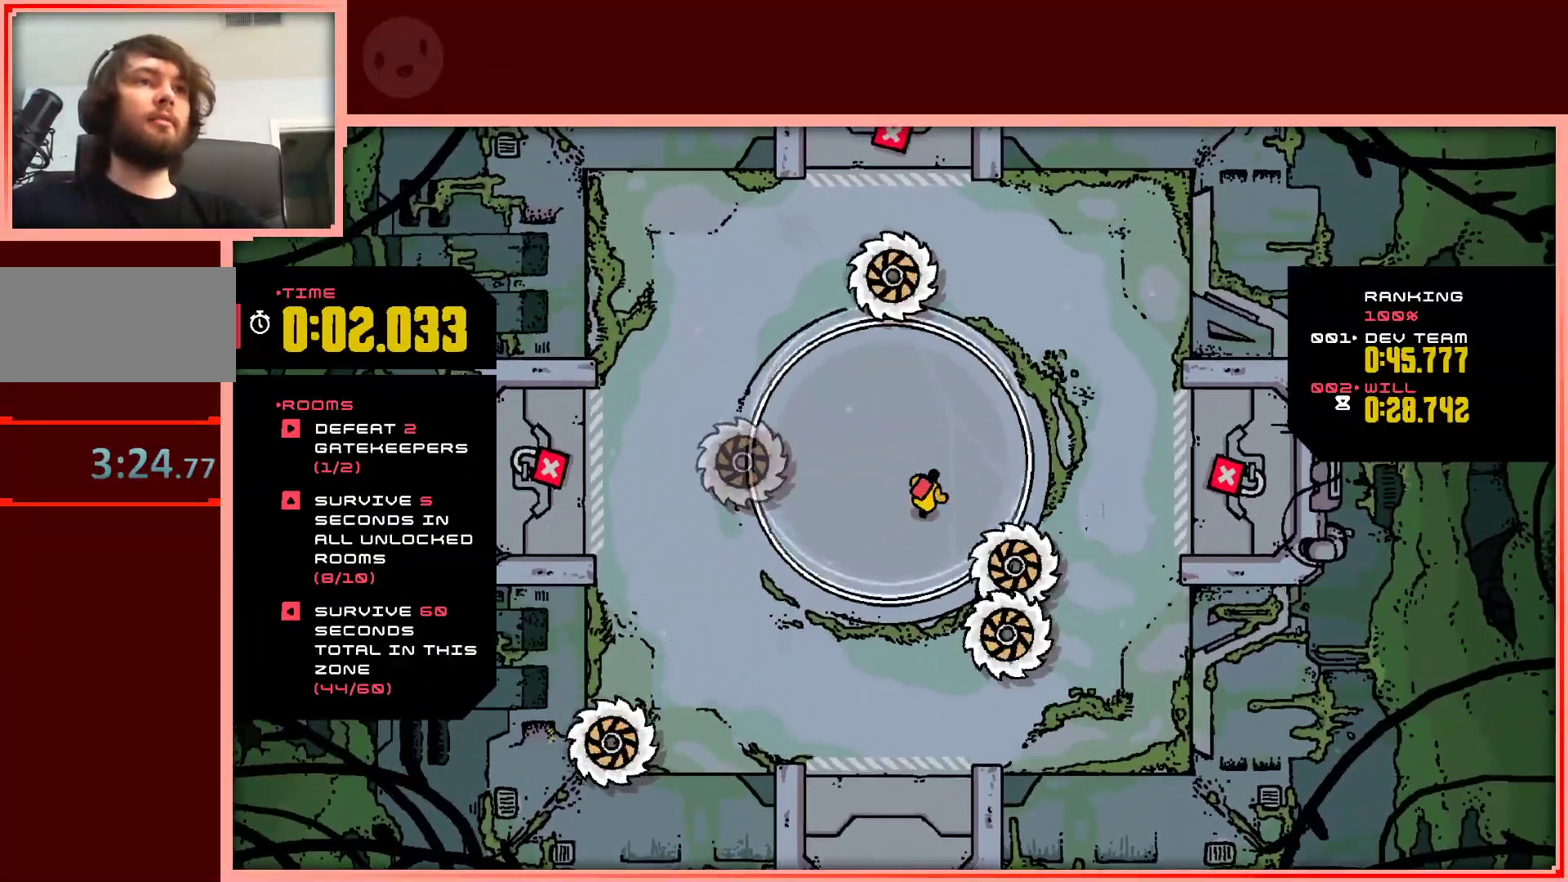
{"keys": [], "events": [[83, "right", "up"], [83, "up", "up"]]}
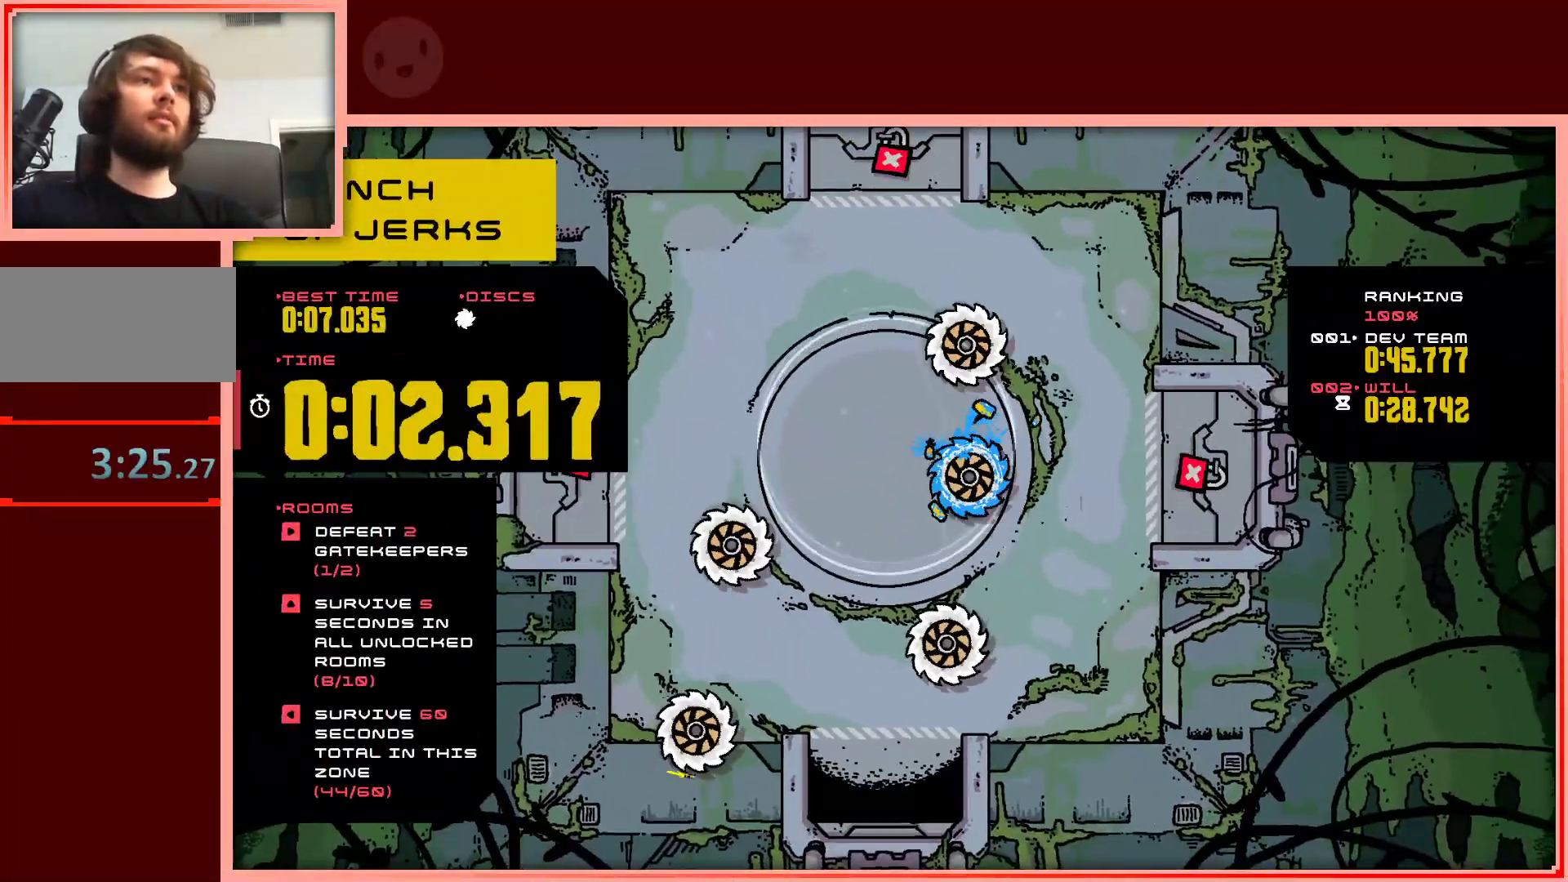
{"keys": [], "events": [[50, "shift", "down"], [183, "shift", "up"], [283, "up", "down"], [467, "up", "up"]]}
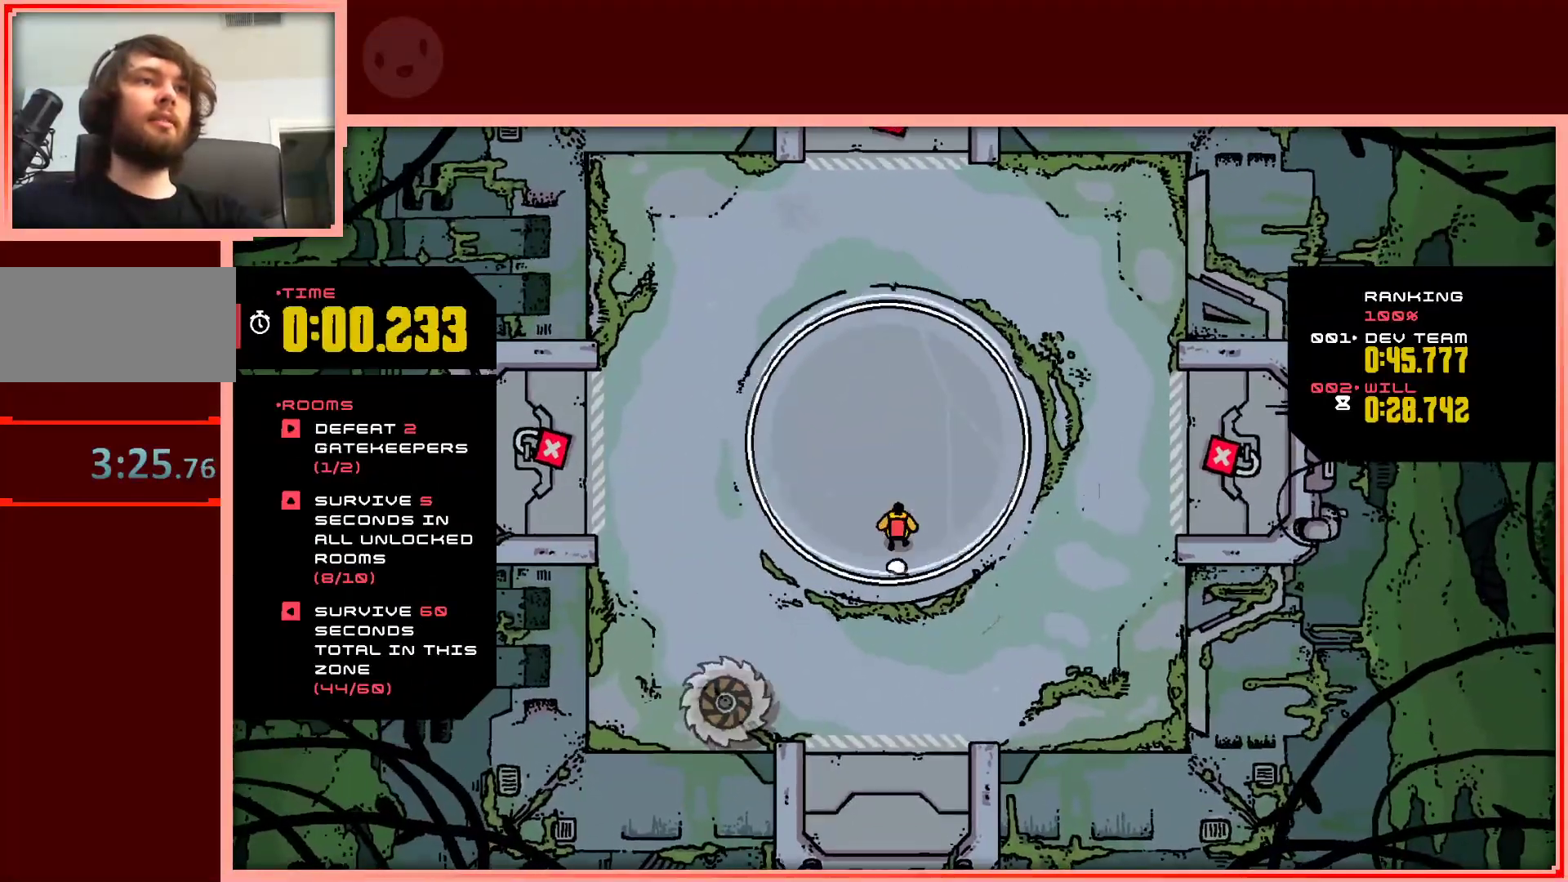
{"keys": [], "events": []}
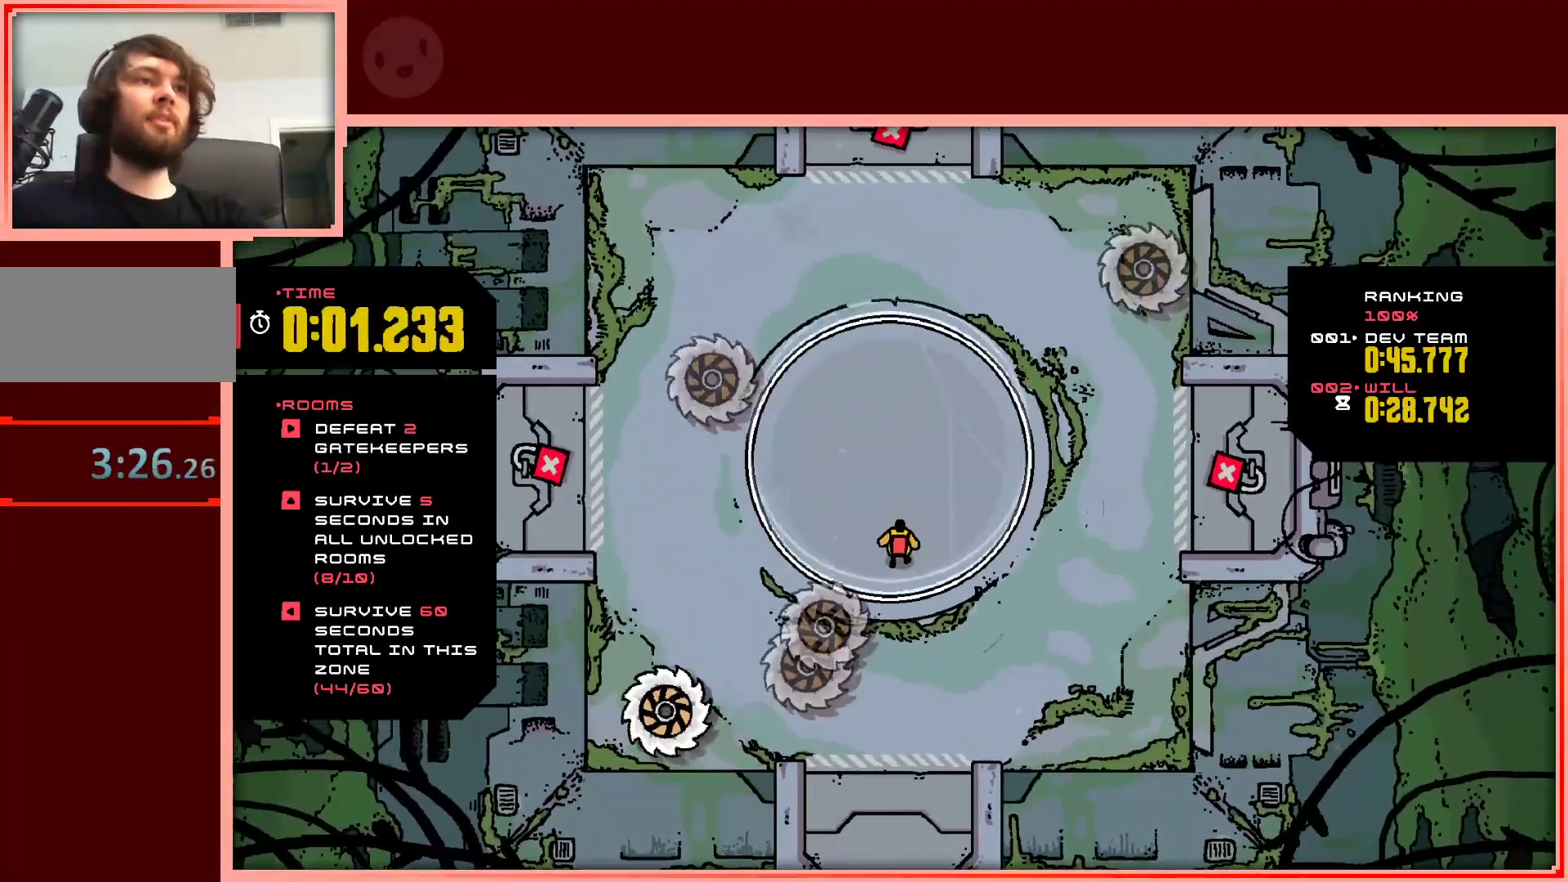
{"keys": [], "events": [[217, "up", "down"], [267, "right", "down"], [317, "up", "up"], [367, "right", "up"]]}
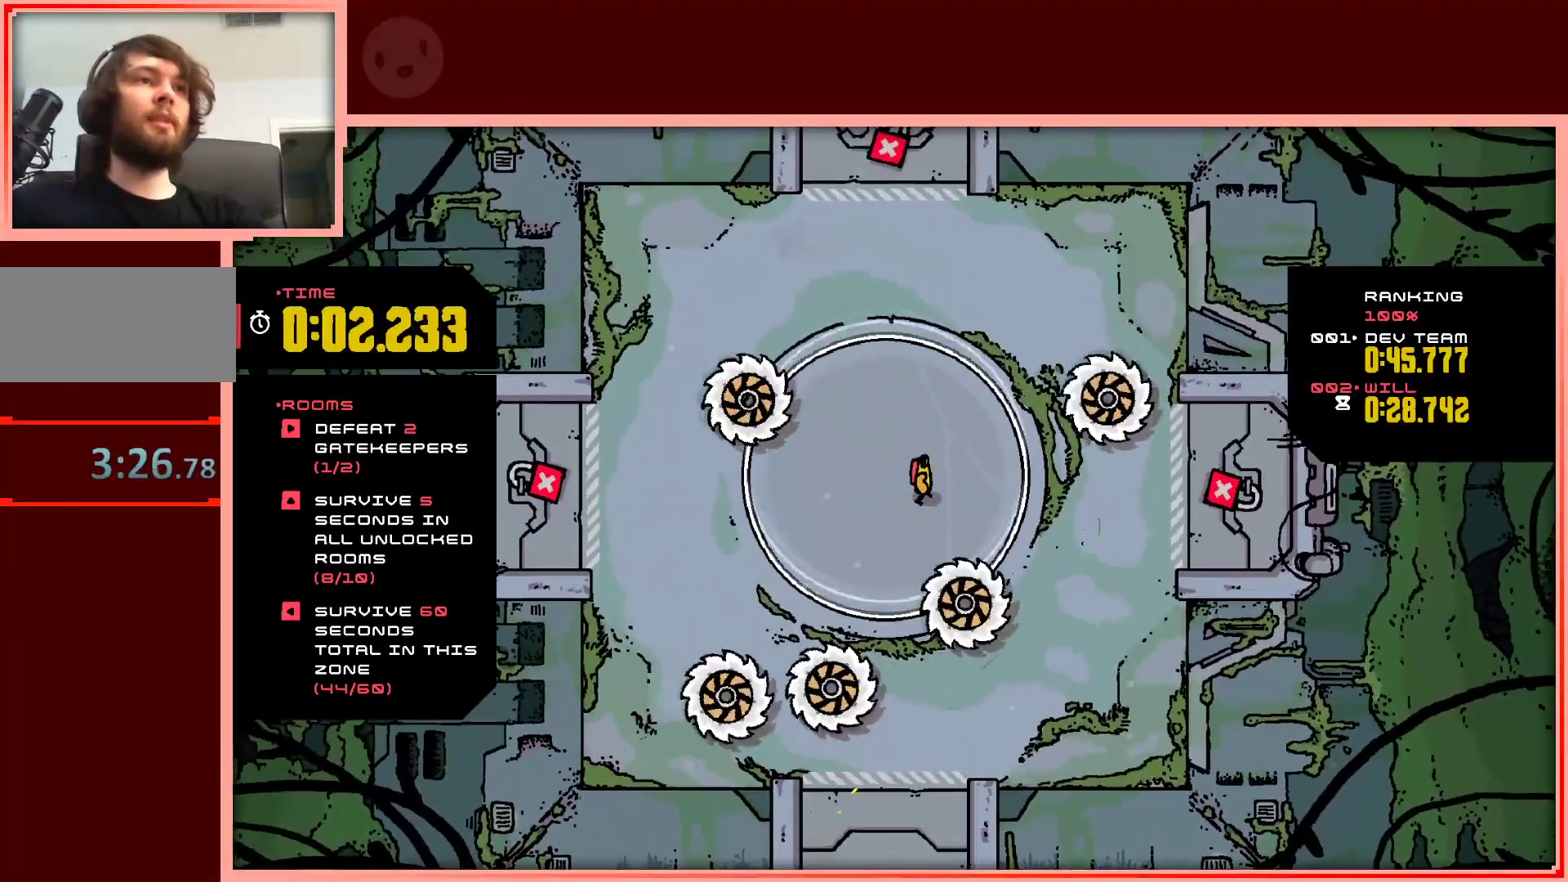
{"keys": [], "events": [[383, "left", "down"], [467, "left", "up"]]}
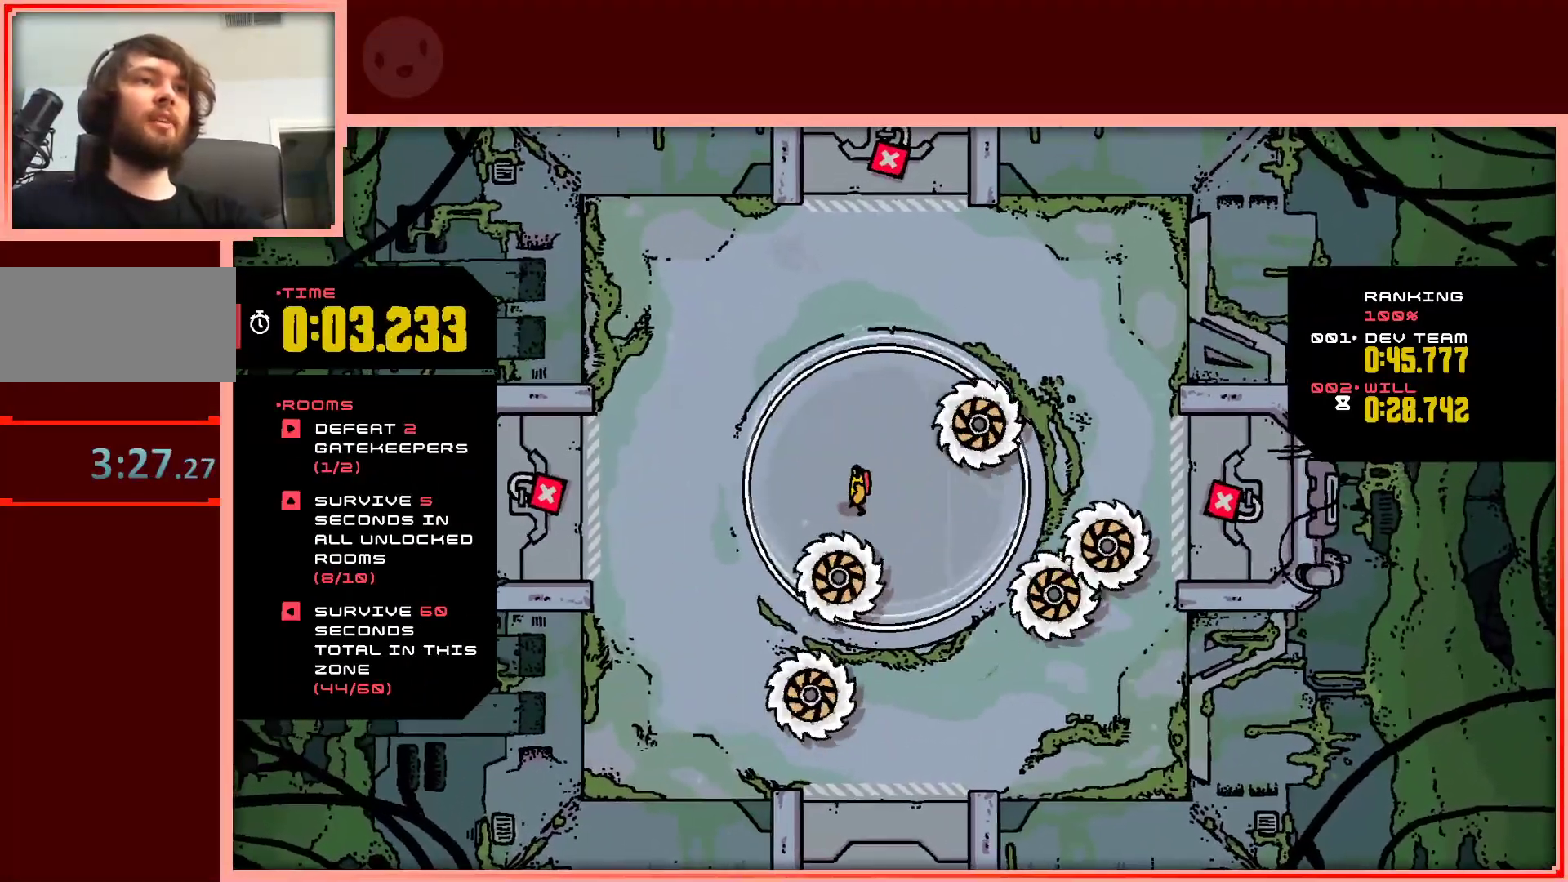
{"keys": [], "events": [[67, "up", "down"], [200, "up", "up"]]}
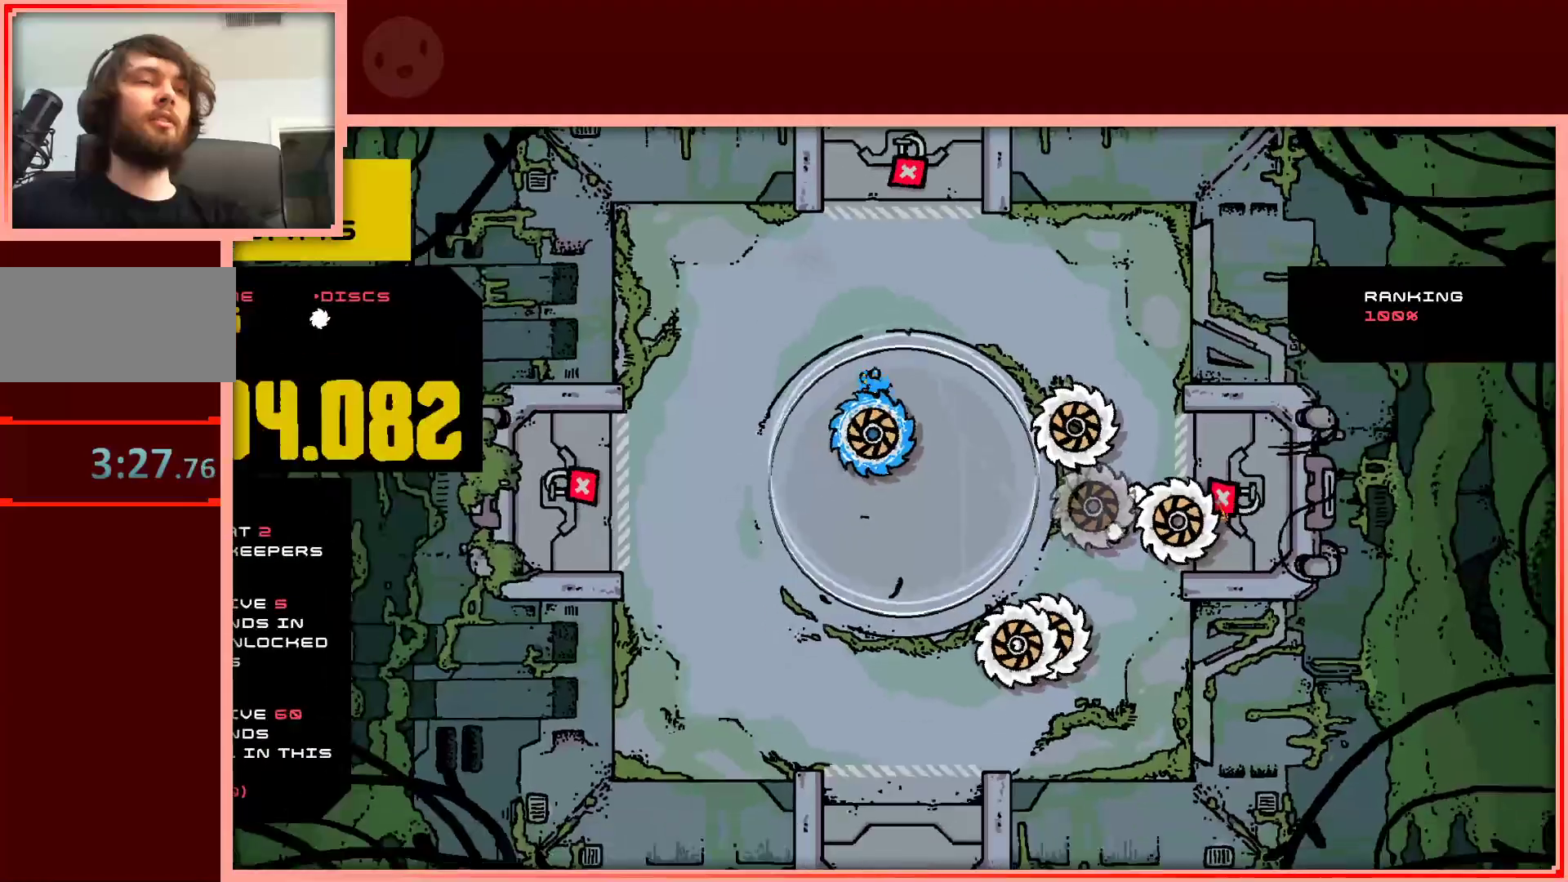
{"keys": ["shift"], "events": [[83, "up", "down"], [133, "right", "down"], [167, "right", "up"], [217, "up", "up"], [417, "shift", "down"]]}
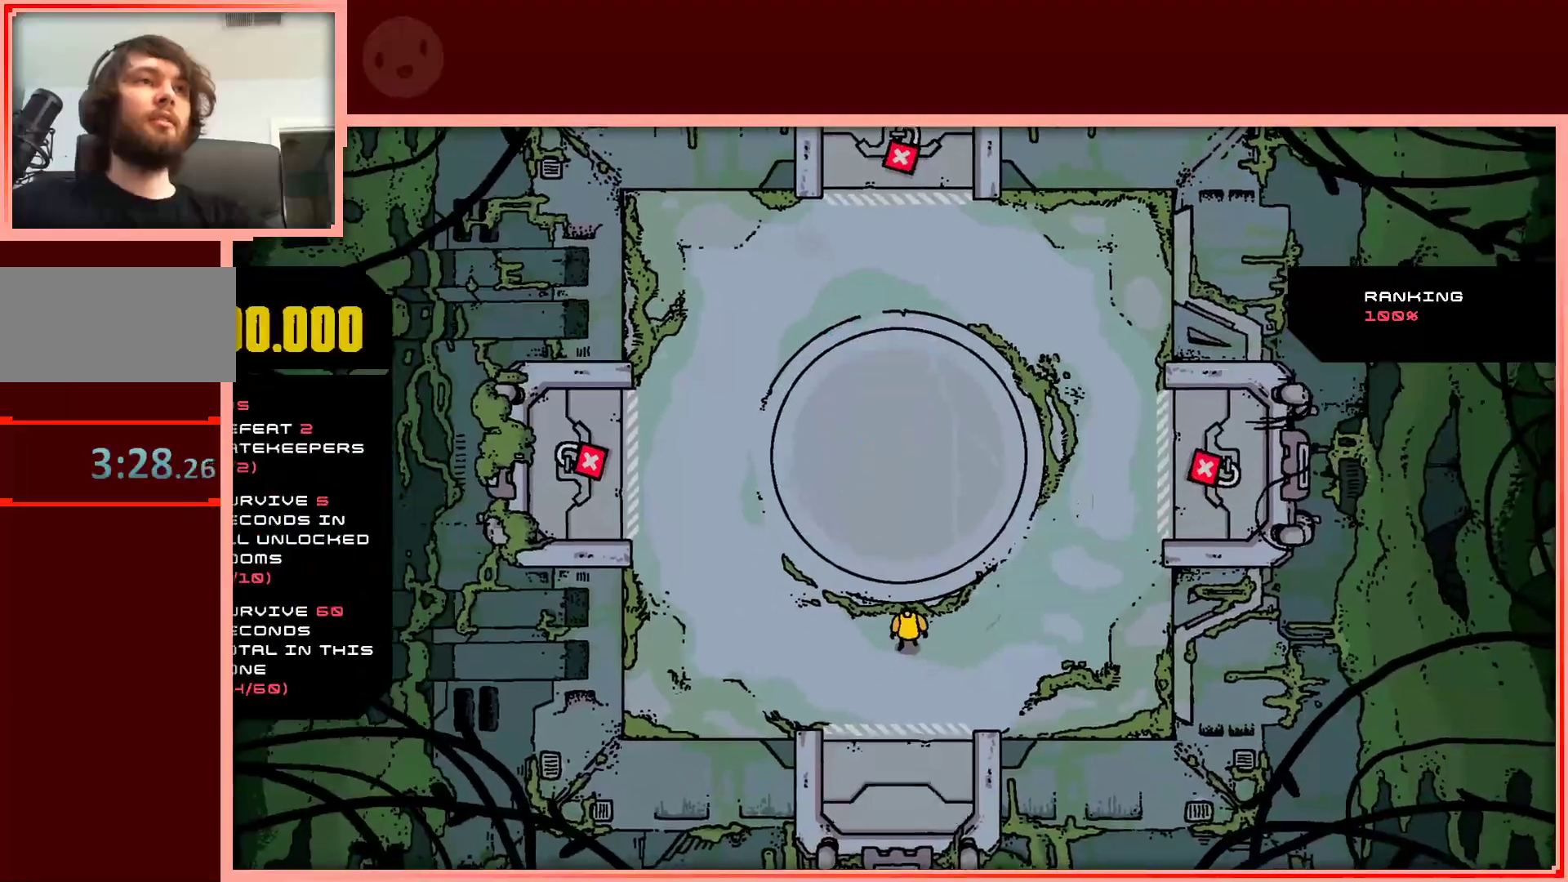
{"keys": [], "events": [[100, "shift", "up"], [150, "up", "down"], [183, "right", "down"], [333, "right", "up"], [333, "up", "up"]]}
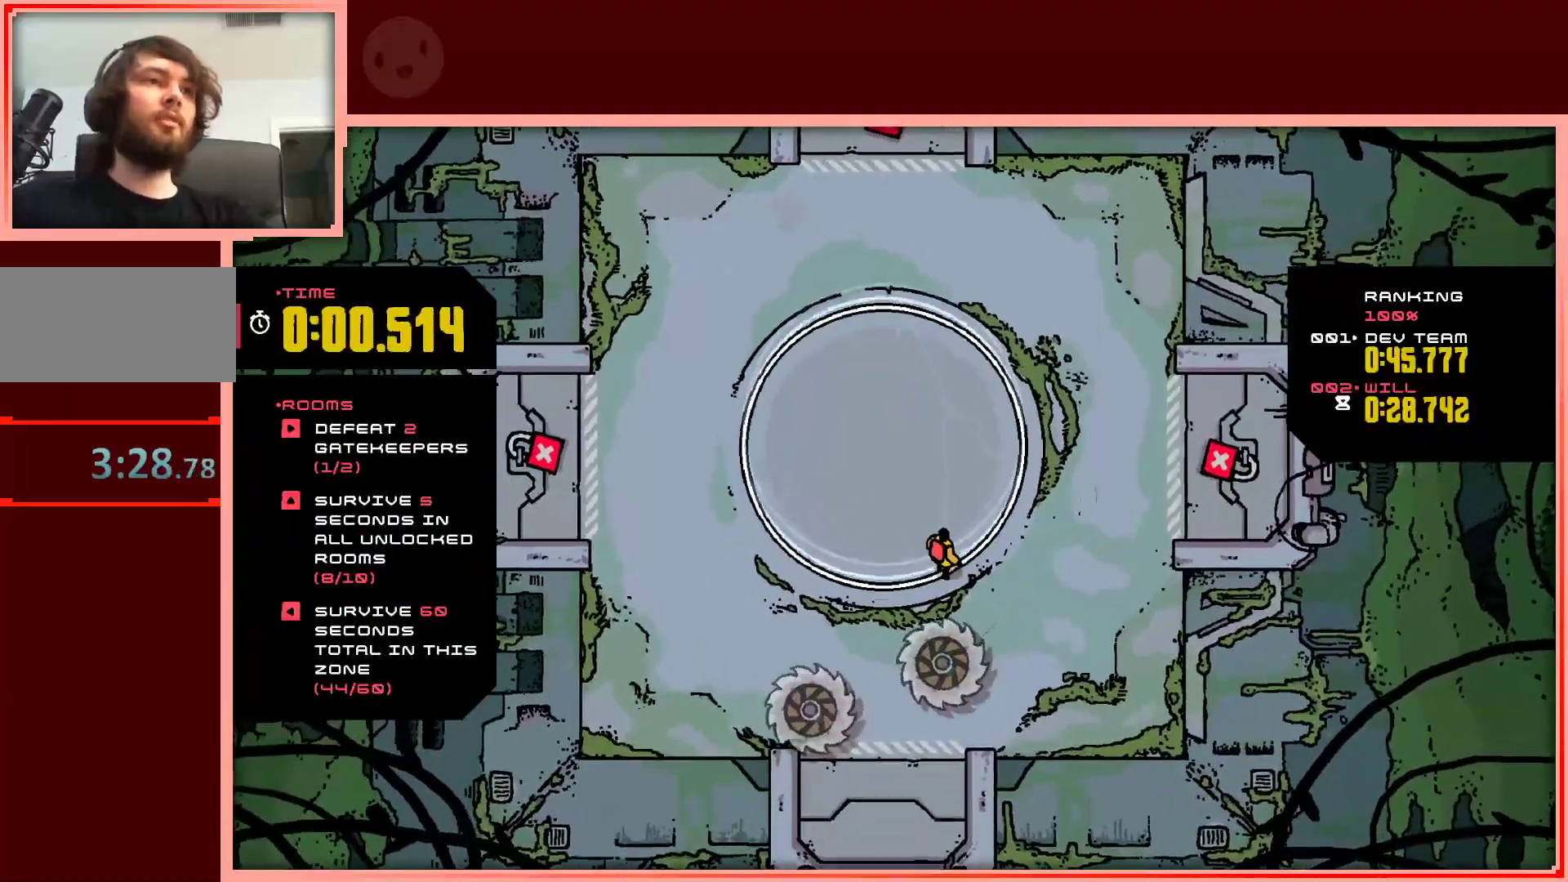
{"keys": [], "events": [[117, "up", "down"], [250, "up", "up"]]}
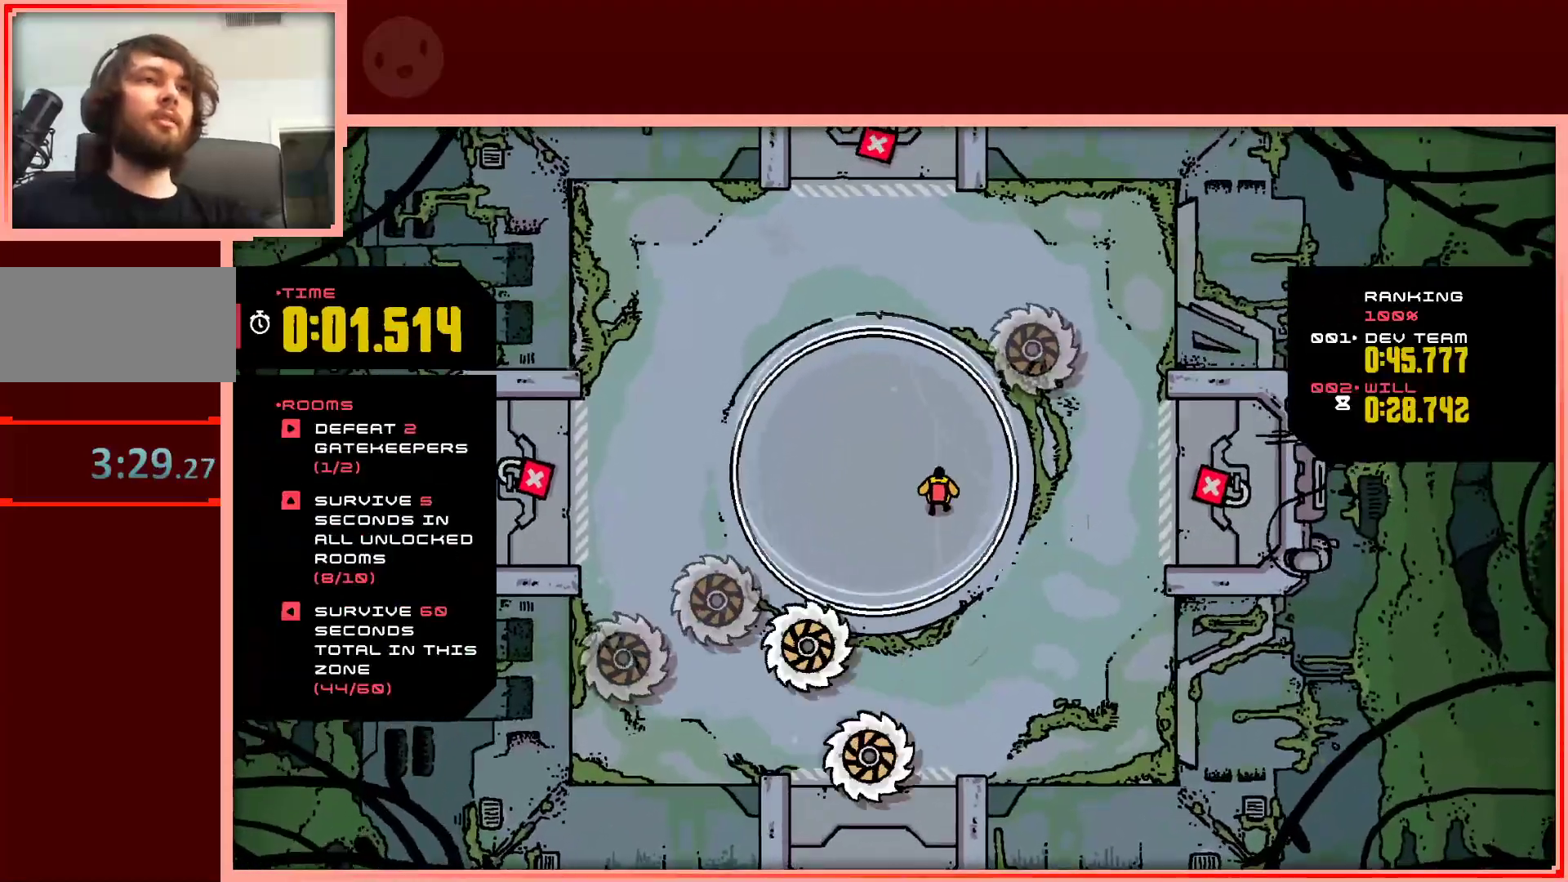
{"keys": ["up"], "events": [[450, "left", "down"], [450, "up", "down"], [500, "left", "up"]]}
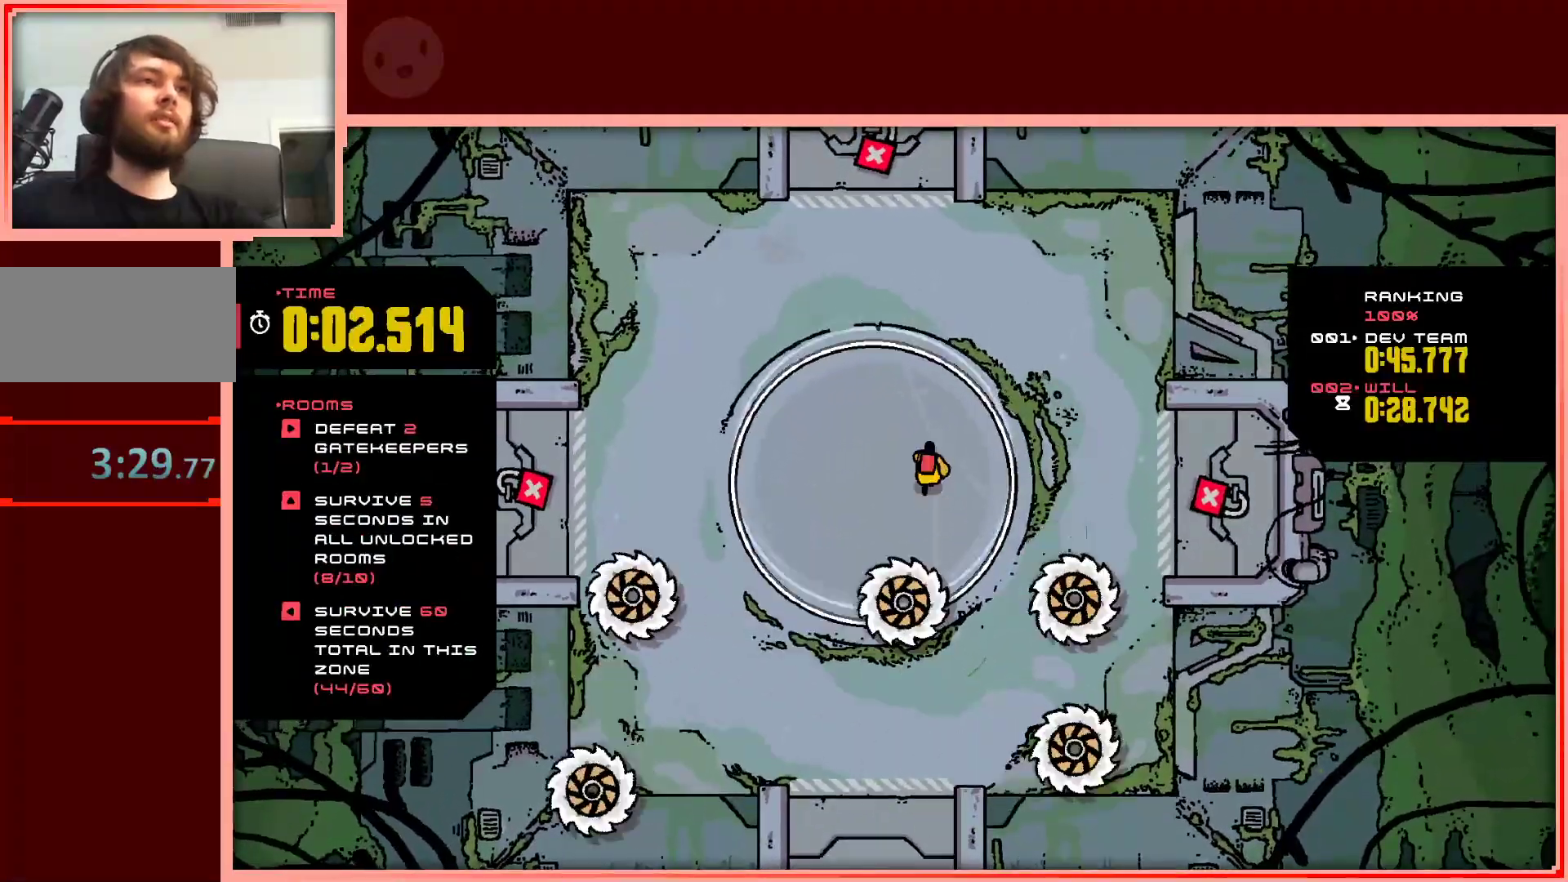
{"keys": [], "events": [[50, "right", "down"], [100, "right", "up"], [100, "up", "up"], [417, "left", "down"], [467, "left", "up"]]}
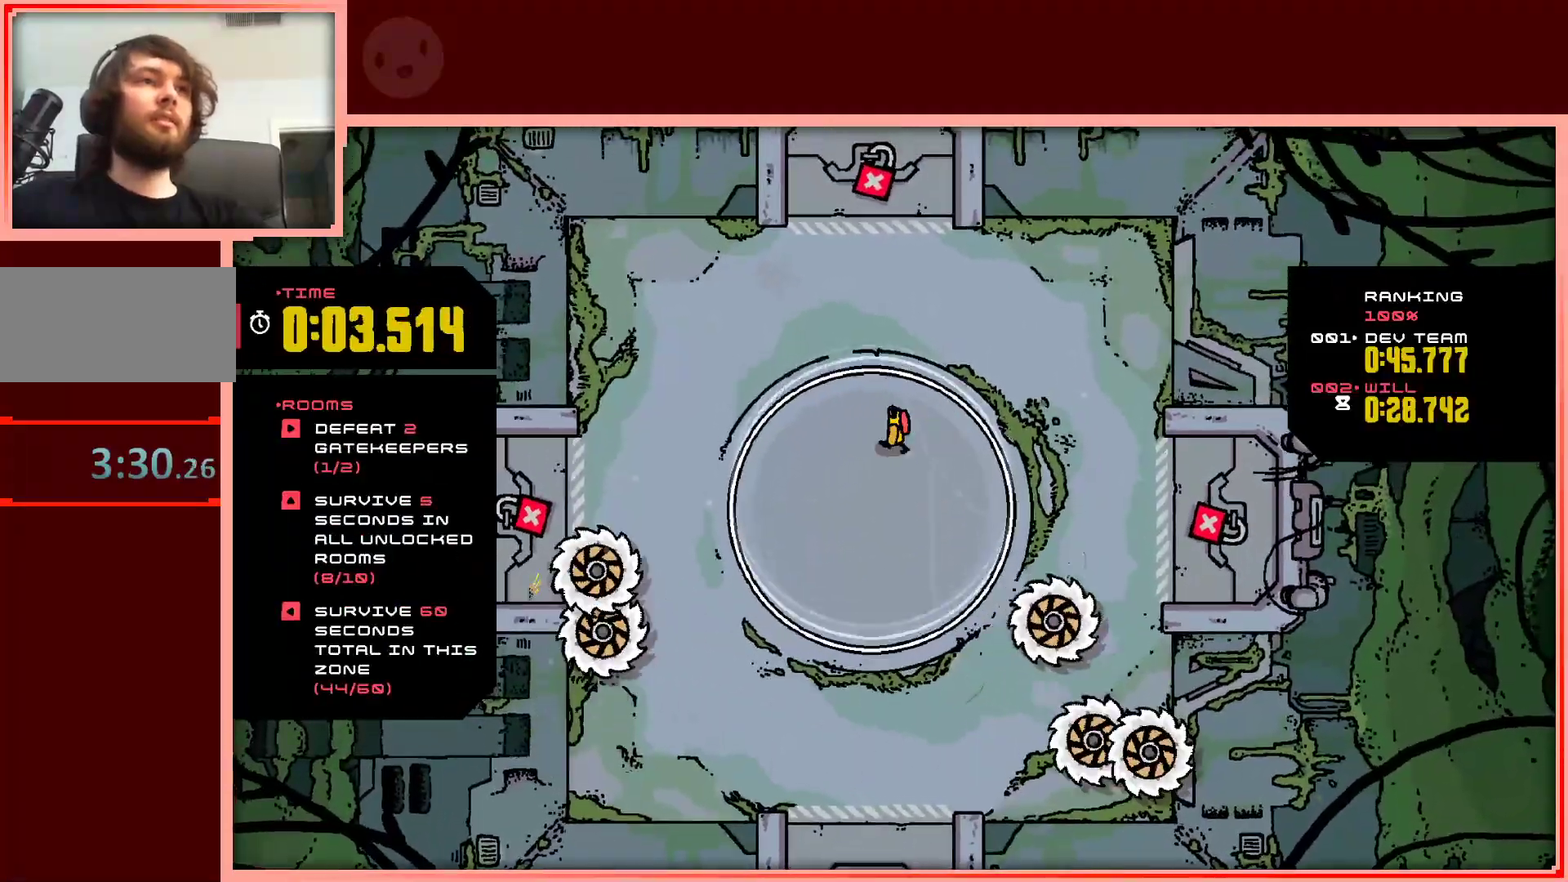
{"keys": ["down"], "events": [[350, "right", "down"], [433, "right", "up"], [483, "down", "down"]]}
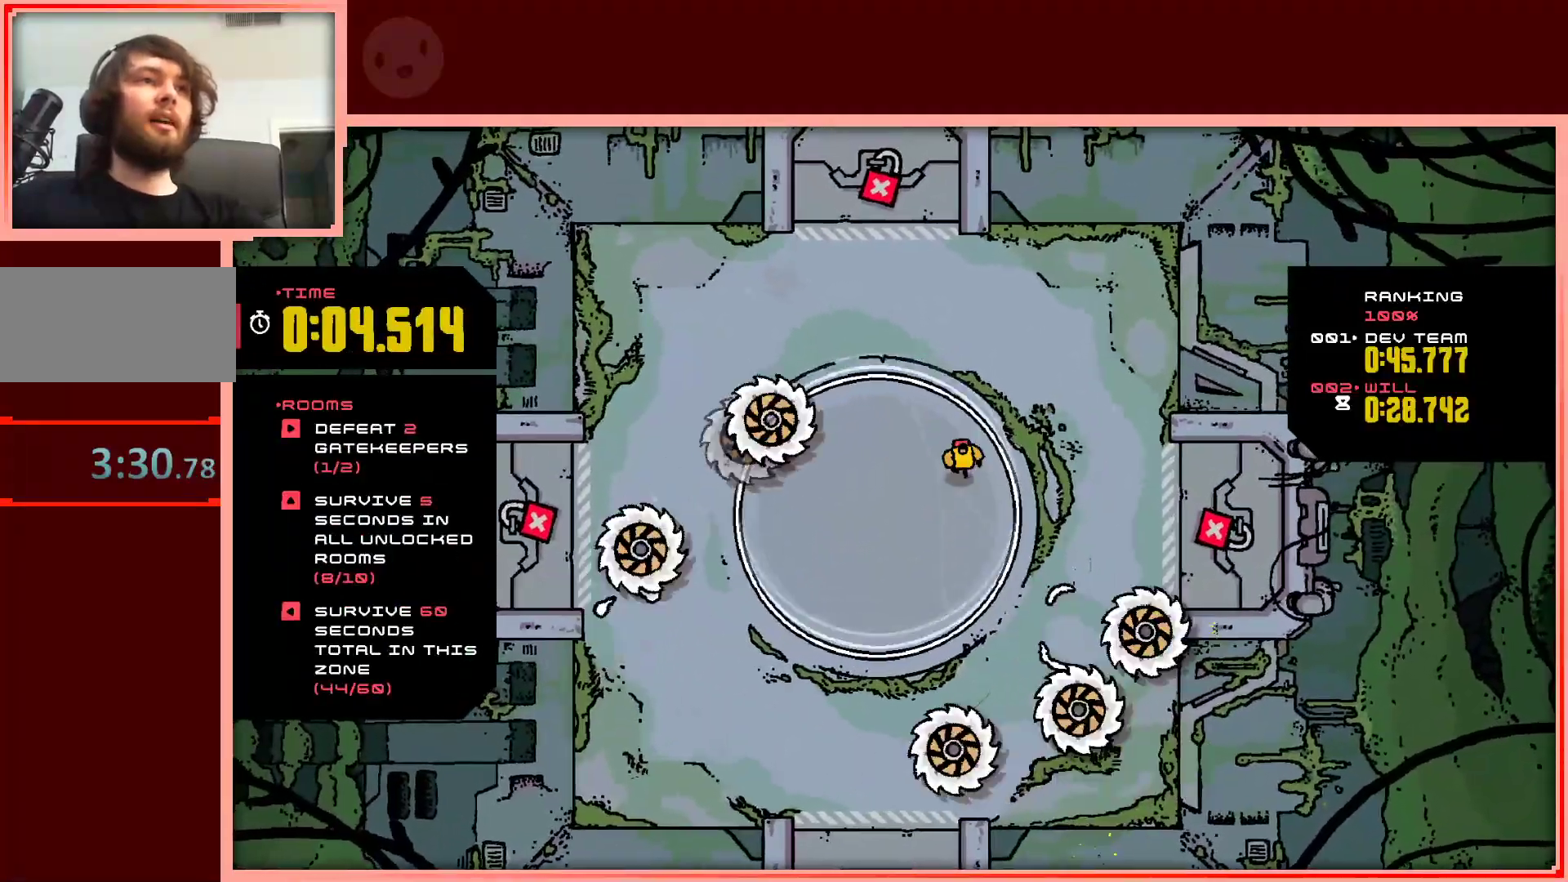
{"keys": [], "events": [[133, "left", "down"], [167, "down", "up"], [167, "left", "up"], [317, "left", "down"], [400, "left", "up"]]}
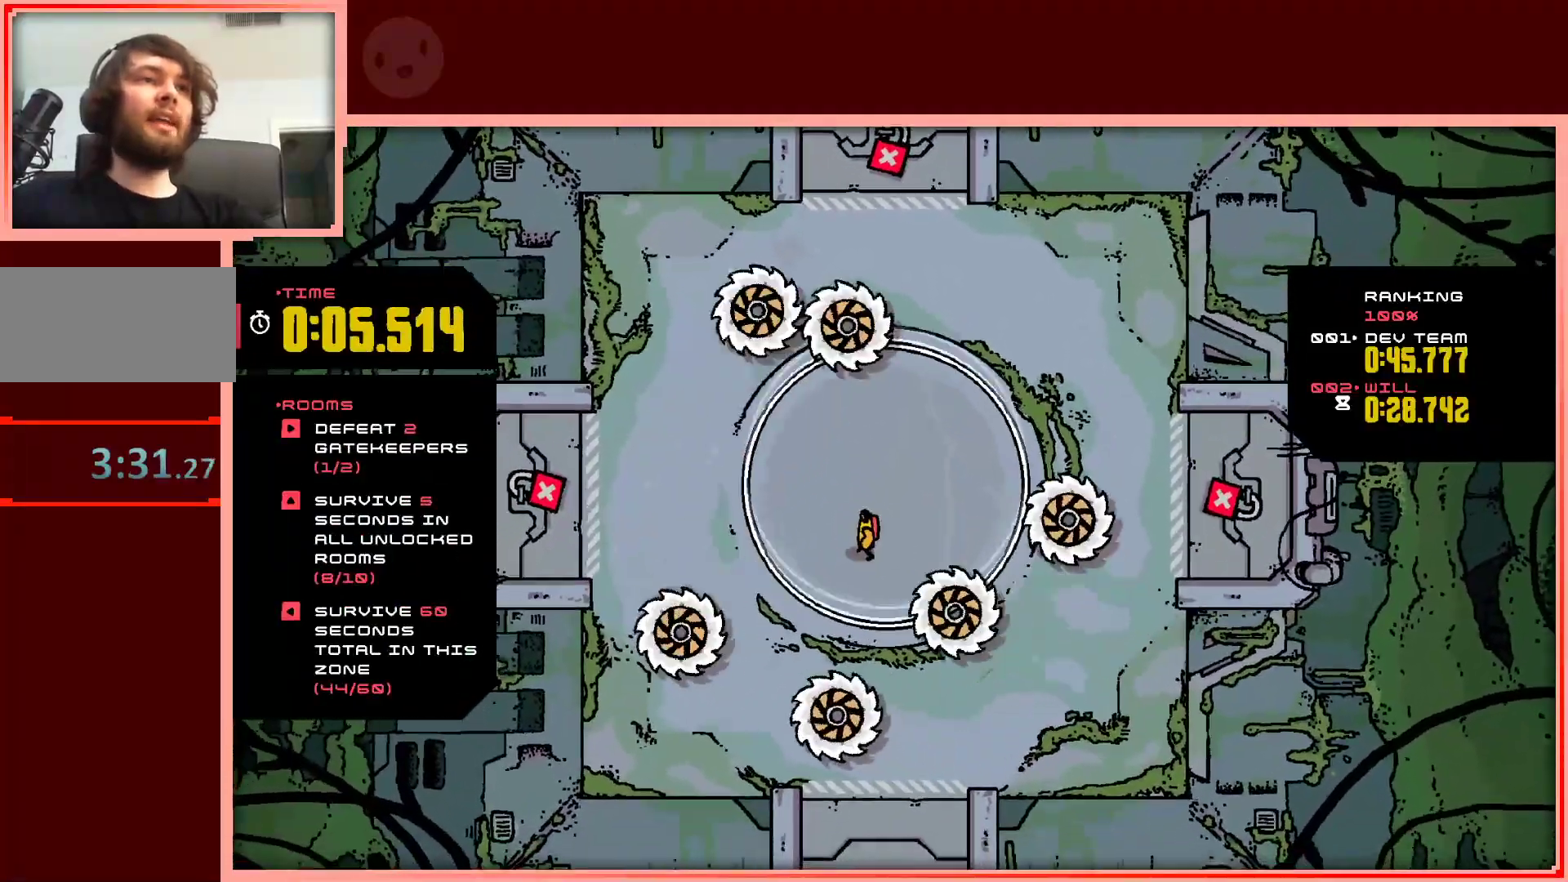
{"keys": ["right"], "events": [[50, "up", "down"], [133, "up", "up"], [417, "right", "down"]]}
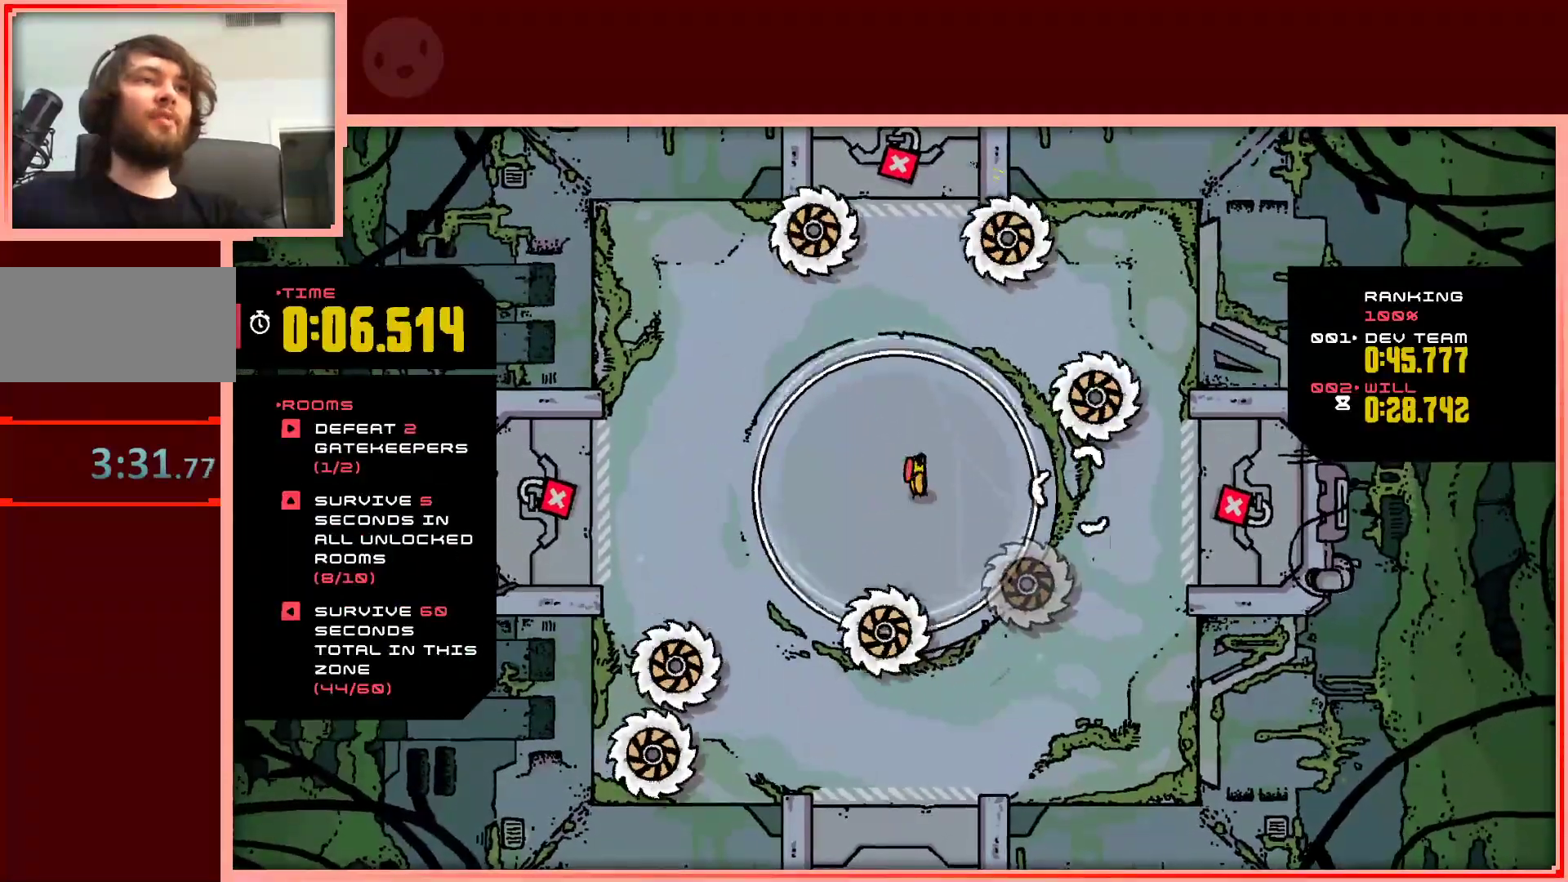
{"keys": [], "events": [[17, "right", "up"]]}
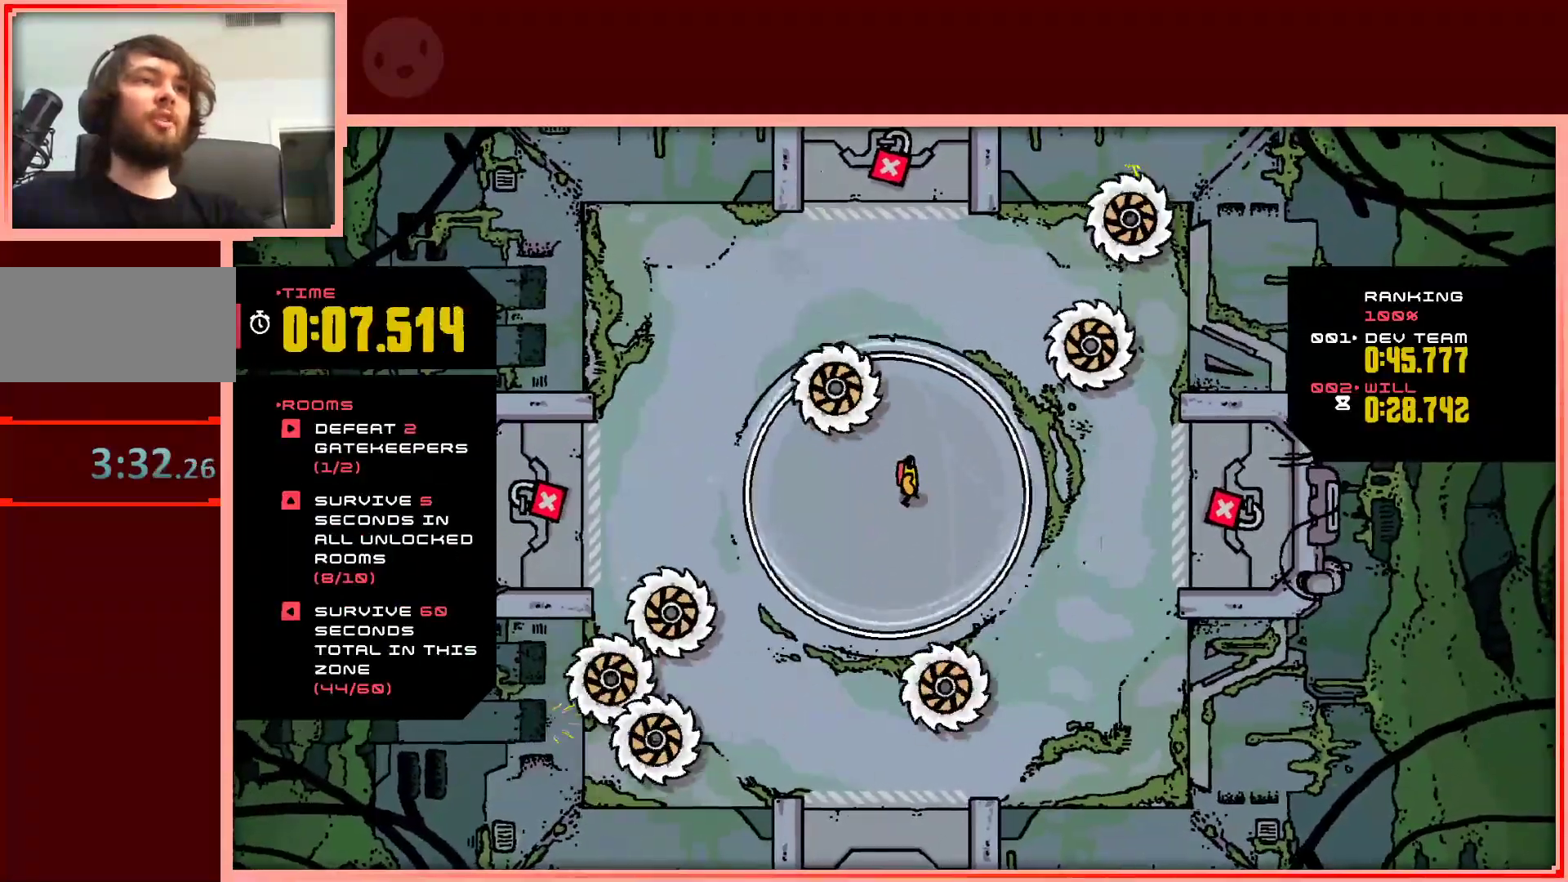
{"keys": [], "events": [[83, "right", "down"], [217, "right", "up"]]}